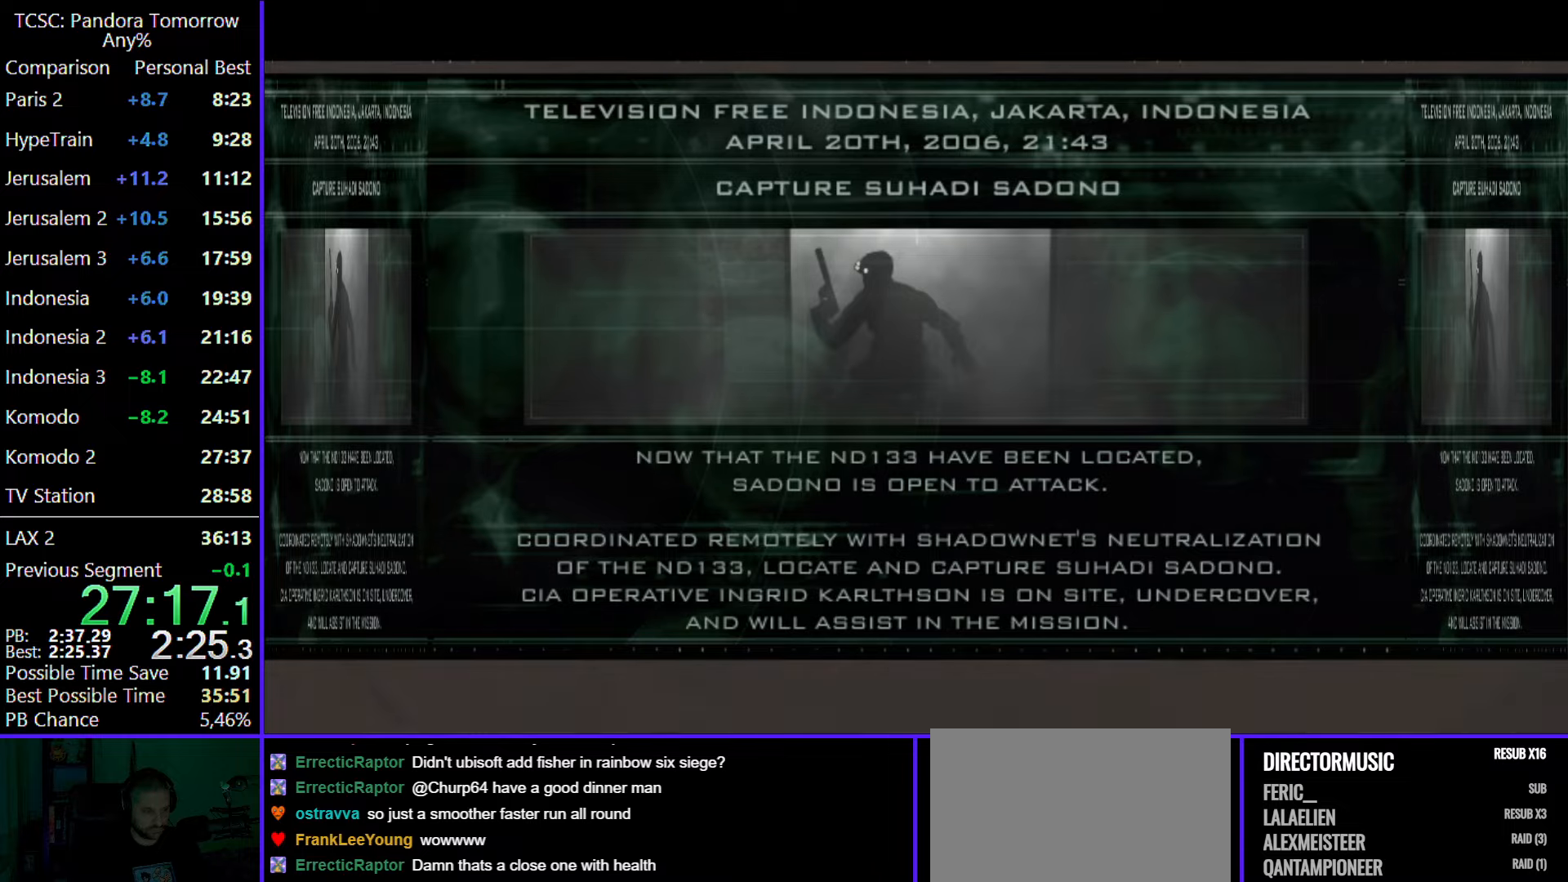
Gameplay with keyboard and mouse; each line is a JSON object with the keys and mouse buttons held at the frame after it. "events" lists presses ("down") and releases ("up") of "1", "2", "3", "4", "5", "a", "alt", "c", "caps_lock", "ctrl", "d", "e", "f", "g", "q", "r", "s", "shift", "space", "t", "tab", "v", "w", "x", "z", "mouse_left", "mouse_wheel" and "mouse_right" between this image and that frame as [ms after this image, input, new state], when the widget could be followed in between. "mouse_left", "mouse_wheel", "mouse_right" = the "left", "wheel", "right" buttons of the "mouse" list. No other keys are recorded. "wheel" means that the mouse wheel is clicked or scrolled. Not read: mouse_move.
{"keys": ["w"], "mouse": ["left"], "events": [[283, "mouse_left", "down"], [283, "w", "down"], [367, "mouse_left", "up"], [467, "mouse_left", "down"]]}
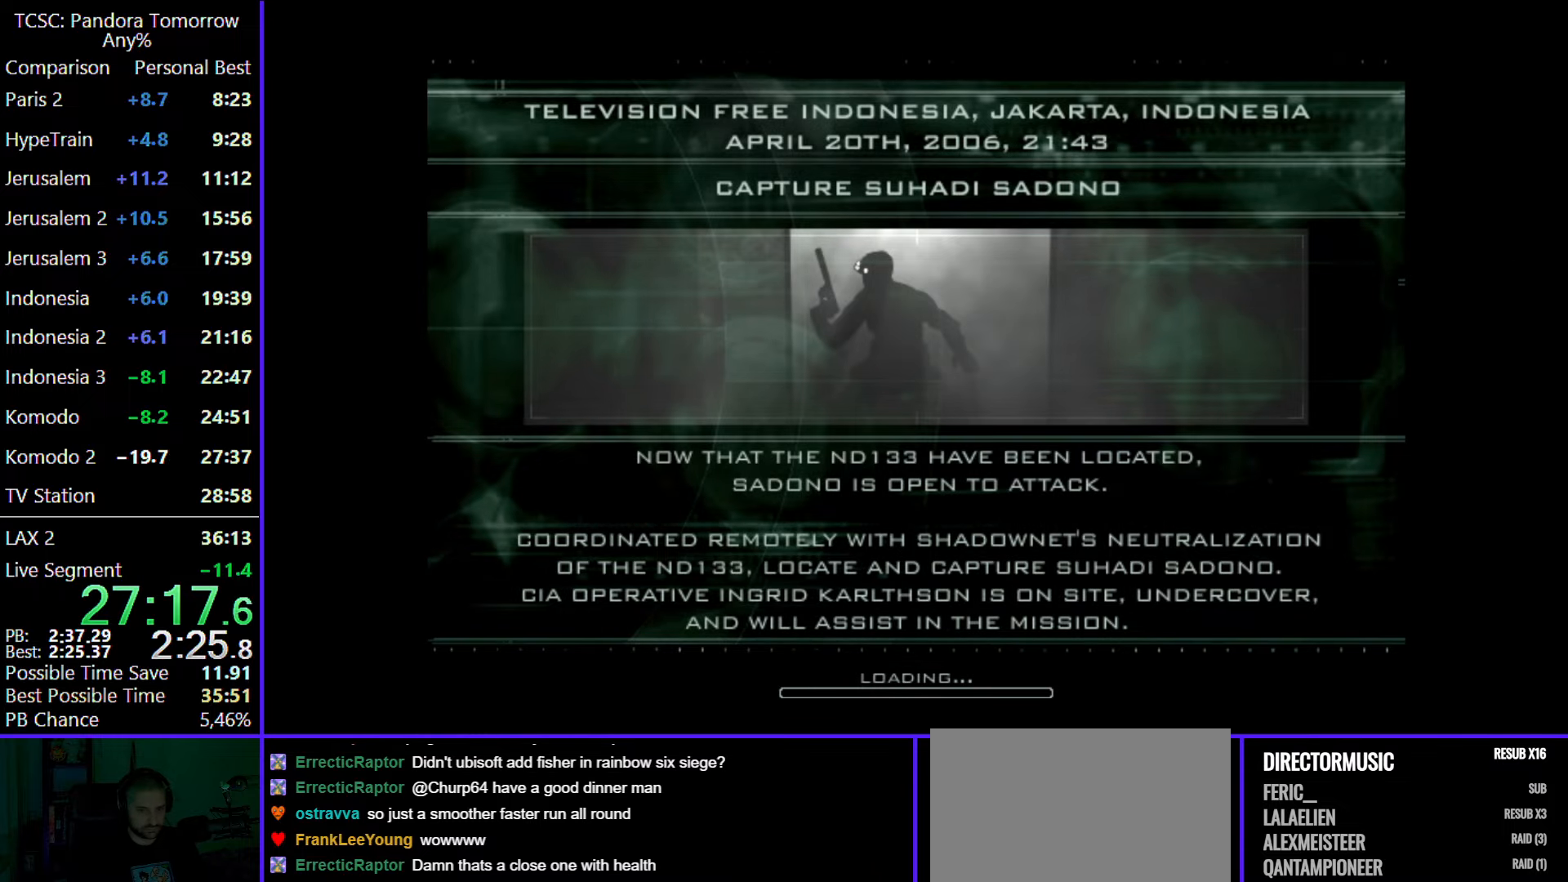
{"keys": ["w"], "mouse": [], "events": [[67, "mouse_left", "up"], [167, "mouse_left", "down"], [300, "mouse_left", "up"], [383, "mouse_left", "down"], [483, "mouse_left", "up"]]}
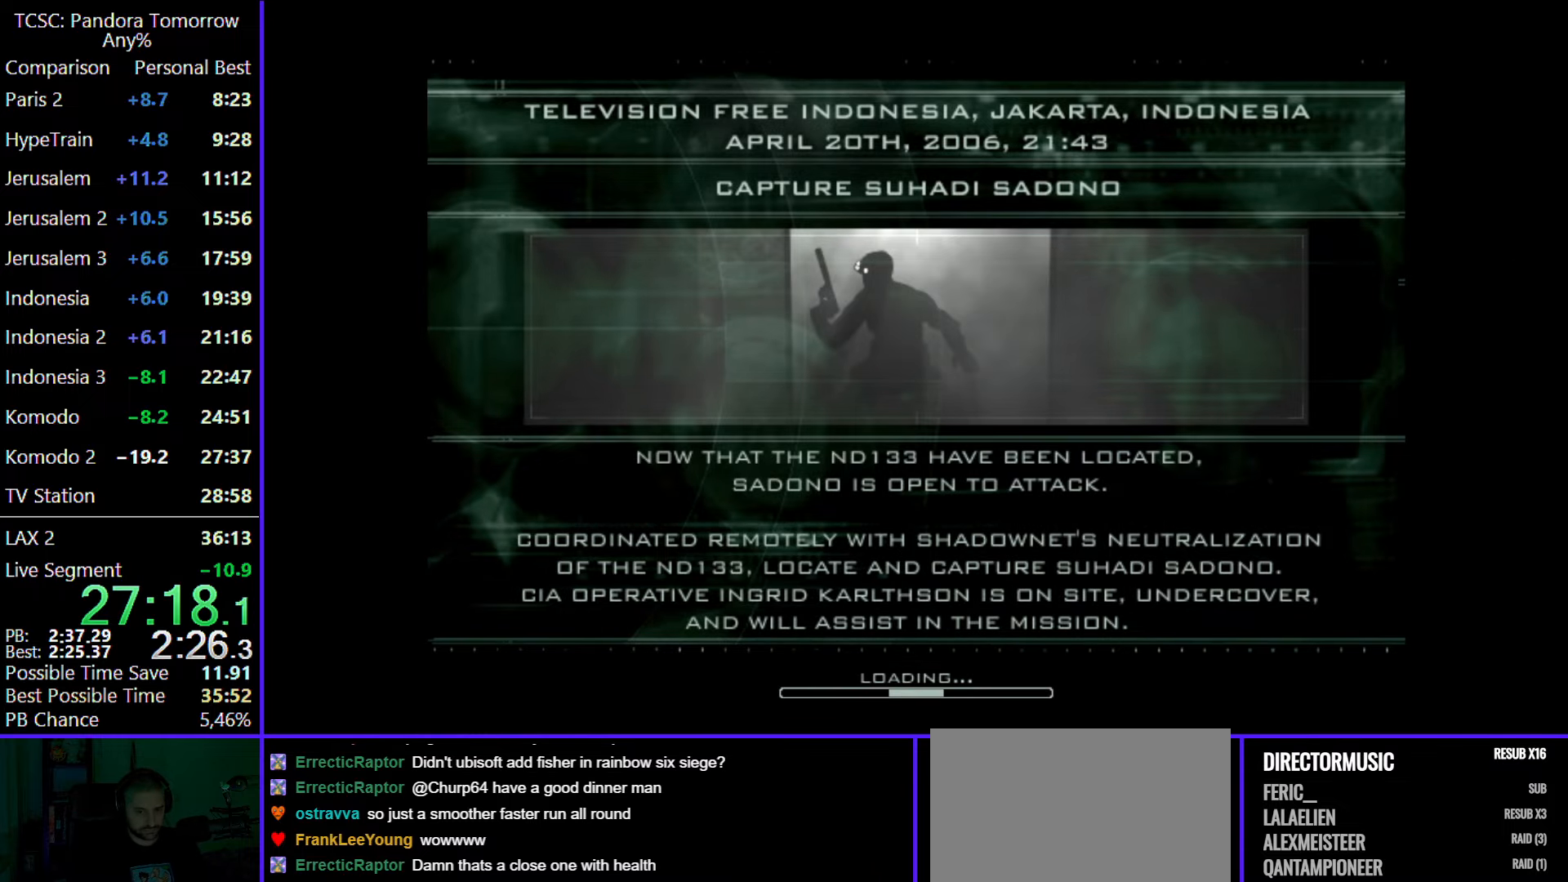
{"keys": ["w"], "mouse": ["left"], "events": [[83, "mouse_left", "down"], [167, "mouse_left", "up"], [267, "mouse_left", "down"], [350, "mouse_left", "up"], [450, "mouse_left", "down"]]}
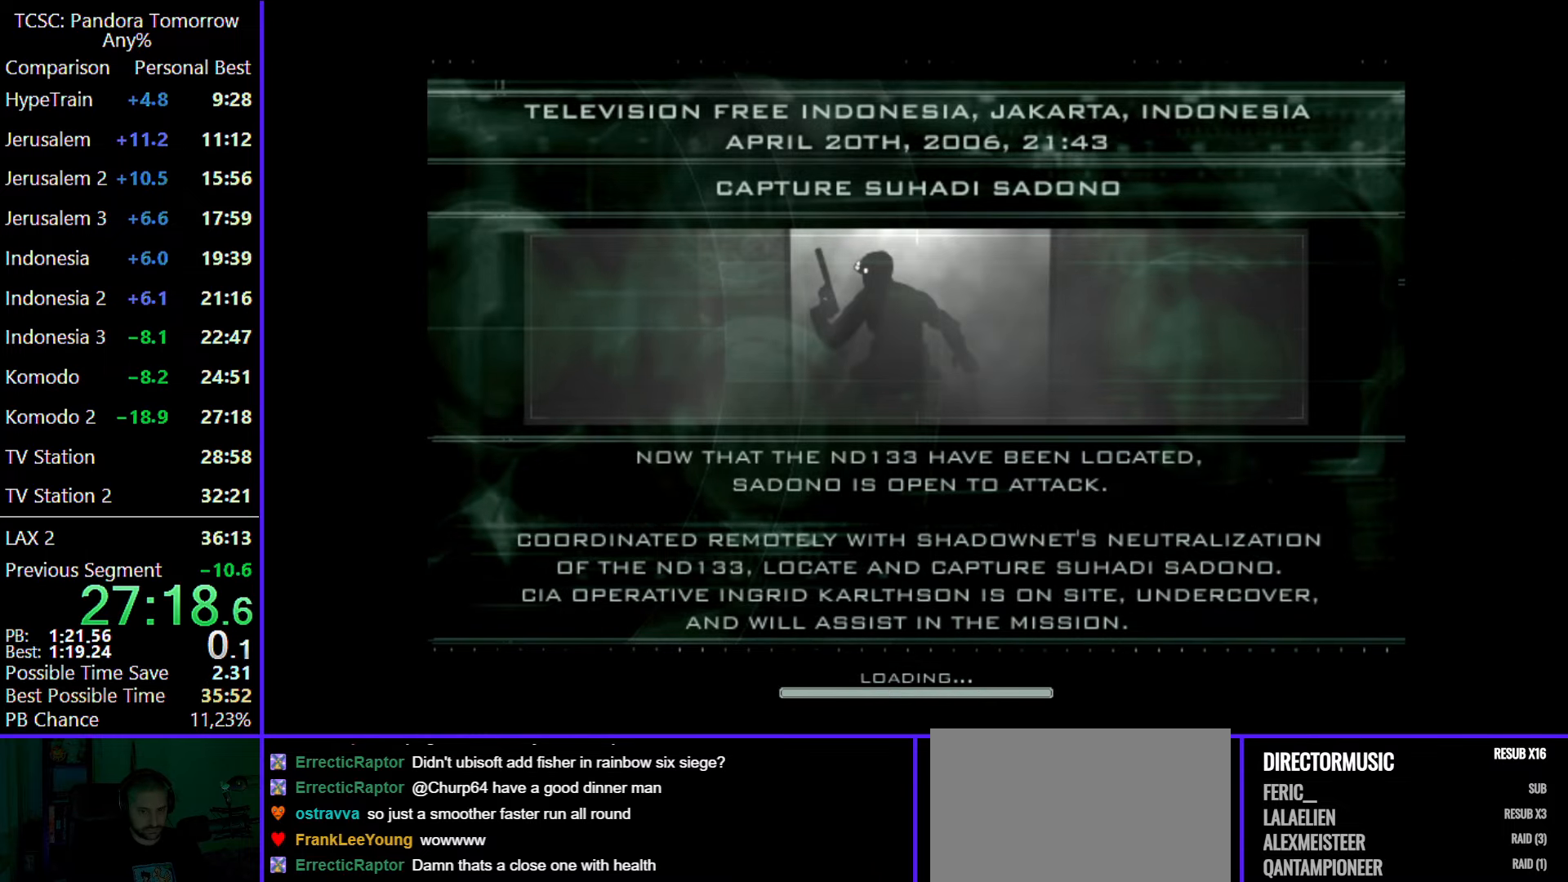
{"keys": [], "mouse": [], "events": [[50, "mouse_left", "up"], [133, "mouse_left", "down"], [233, "mouse_left", "up"], [333, "mouse_left", "down"], [383, "w", "up"], [433, "mouse_left", "up"]]}
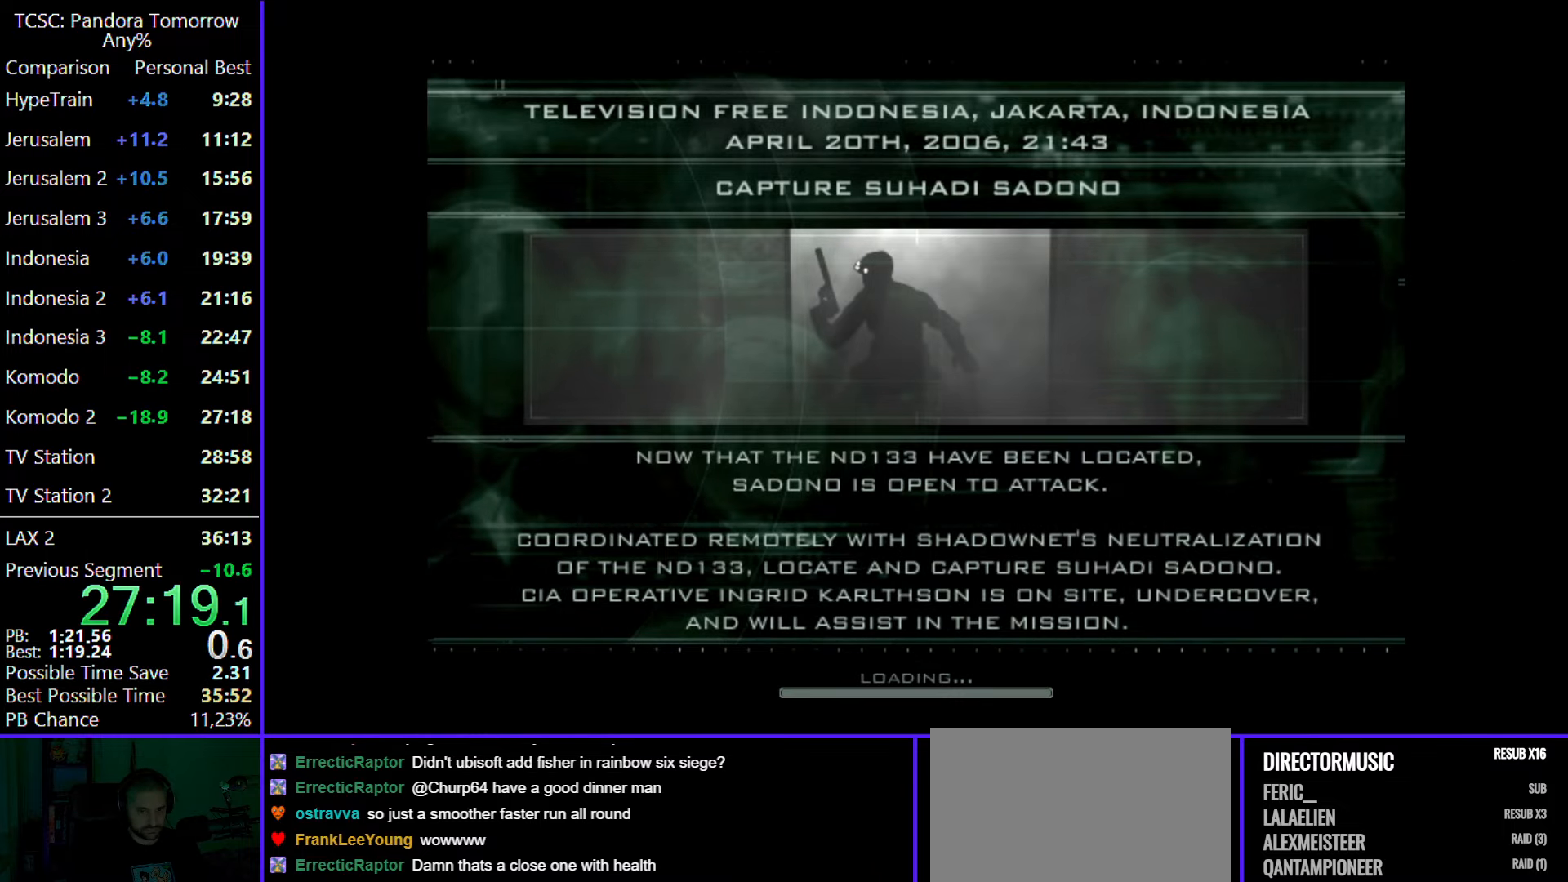
{"keys": ["w"], "mouse": [], "events": [[17, "mouse_left", "down"], [67, "w", "down"], [117, "mouse_left", "up"], [200, "mouse_left", "down"], [300, "mouse_left", "up"], [383, "mouse_left", "down"], [483, "mouse_left", "up"]]}
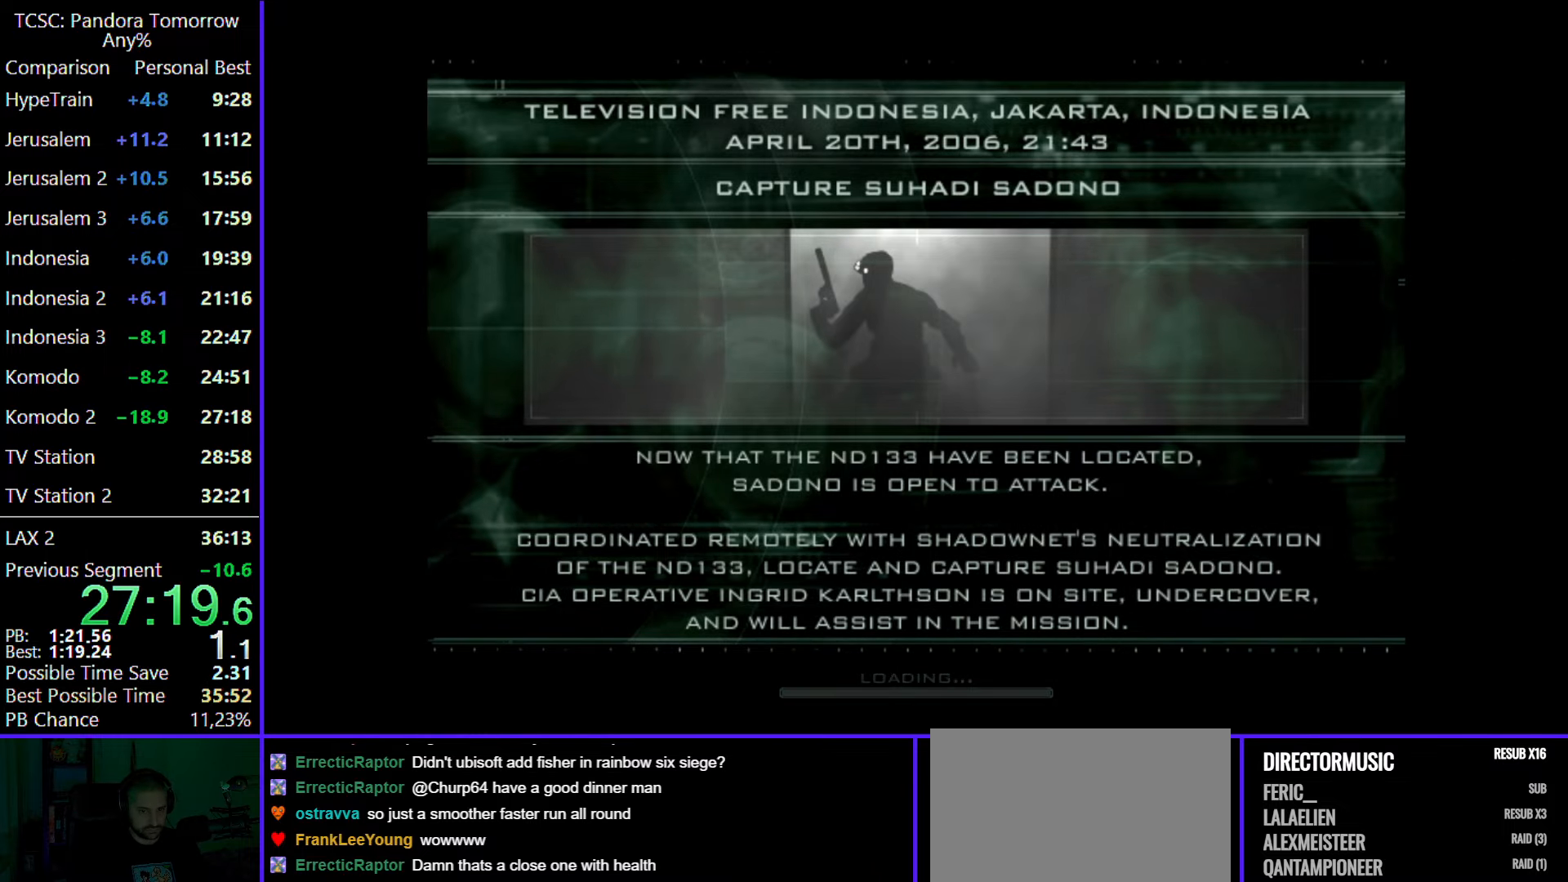
{"keys": ["w"], "mouse": [], "events": [[33, "mouse_left", "down"], [183, "mouse_left", "up"], [267, "mouse_left", "down"], [317, "mouse_left", "up"], [400, "mouse_left", "down"], [500, "mouse_left", "up"]]}
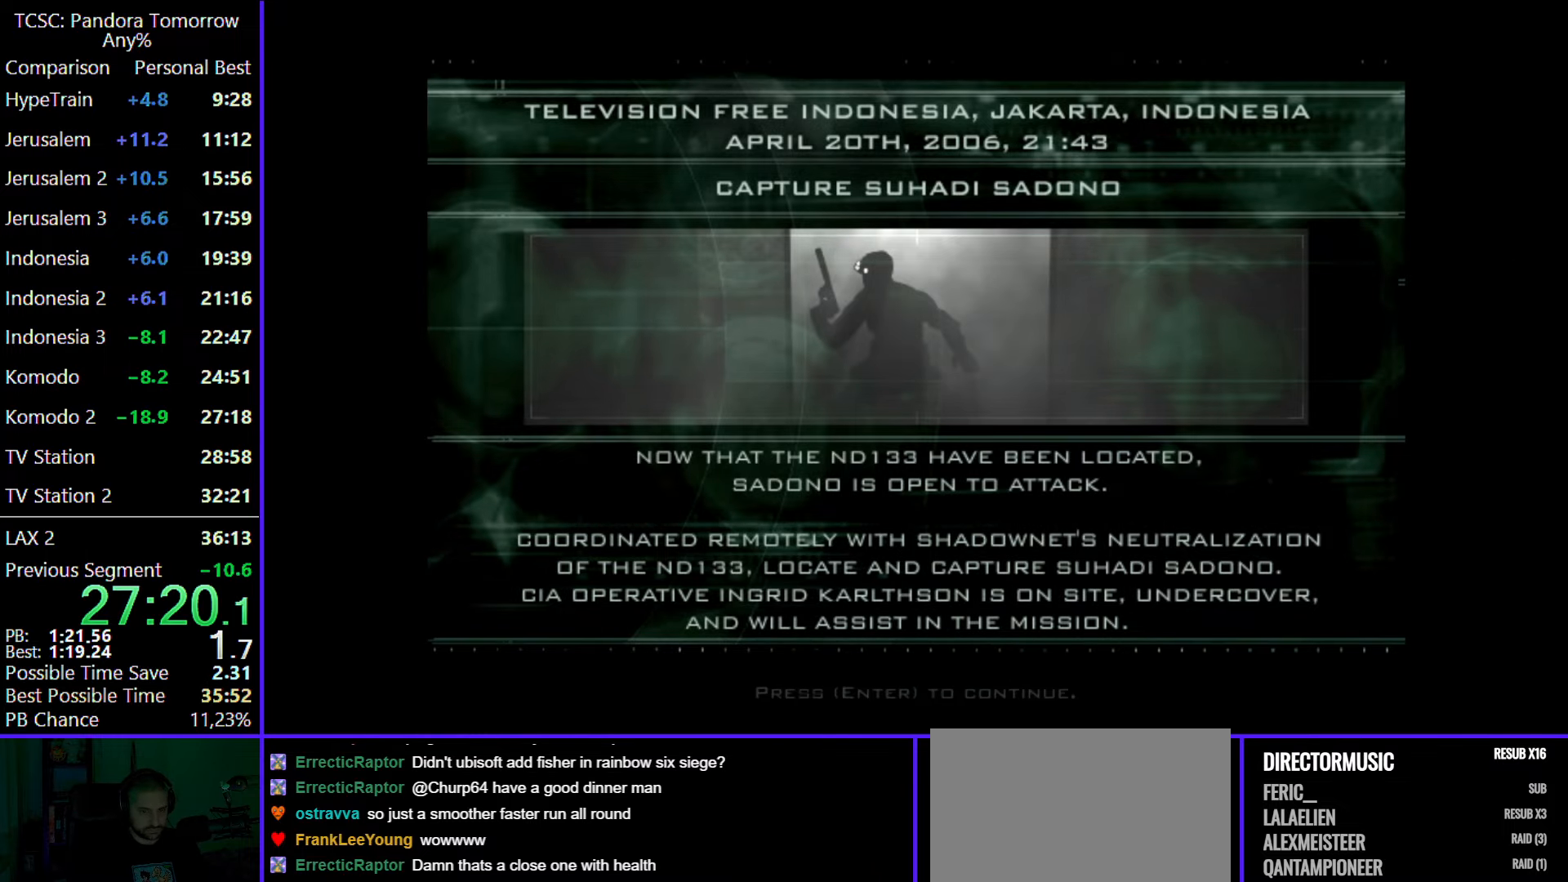
{"keys": [], "mouse": [], "events": [[100, "mouse_left", "down"], [183, "mouse_left", "up"], [283, "mouse_left", "down"], [333, "mouse_left", "up"], [433, "w", "up"]]}
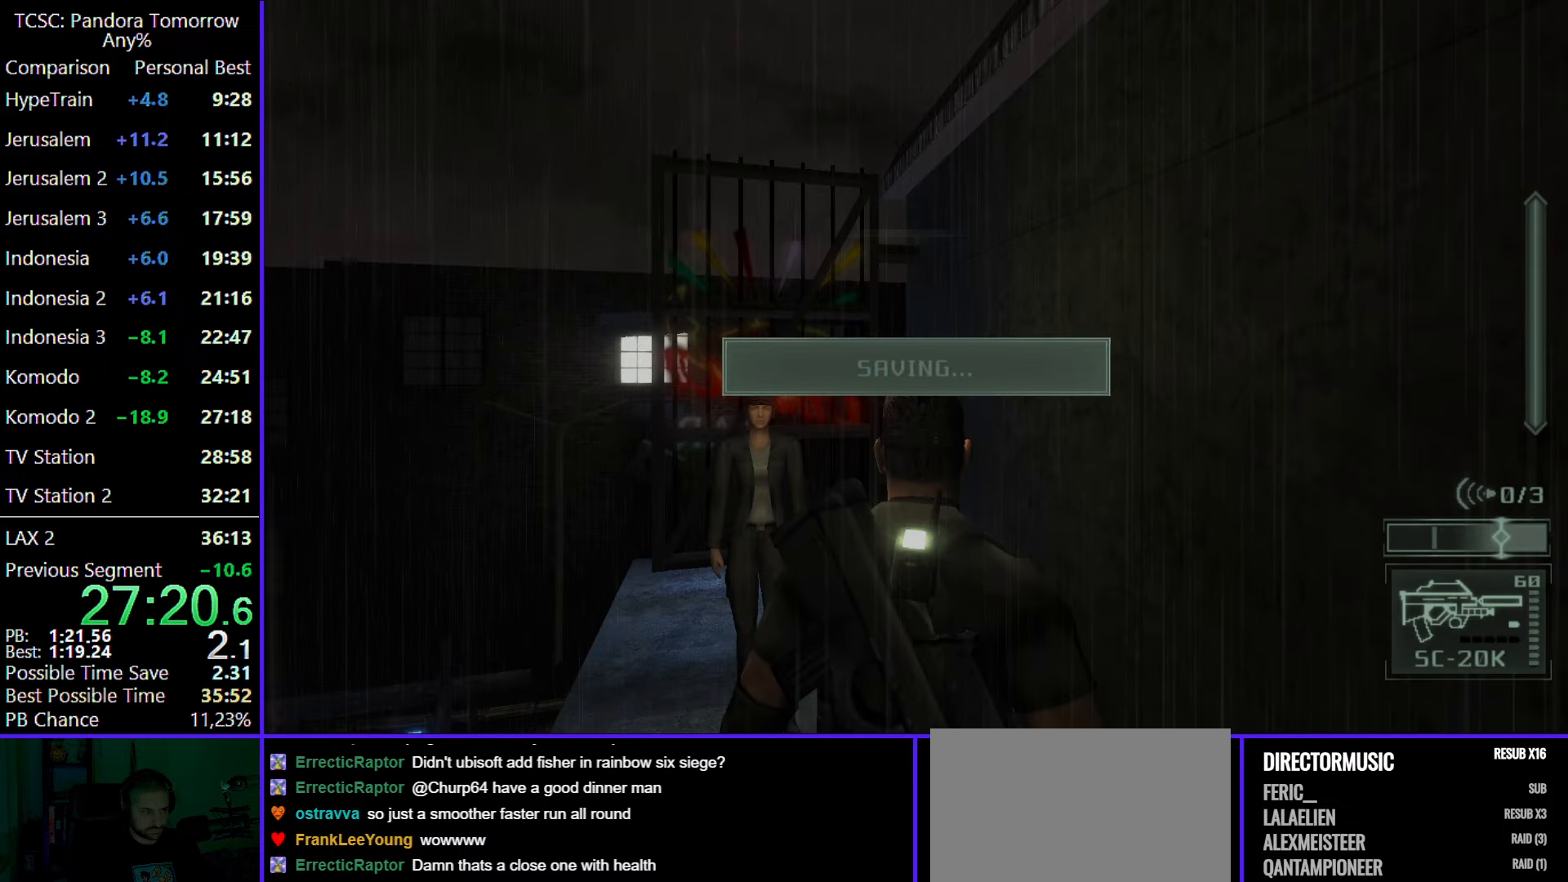
{"keys": ["w"], "mouse": [], "events": [[67, "mouse_wheel", "down"], [150, "w", "down"], [200, "mouse_wheel", "up"], [350, "mouse_wheel", "down"], [400, "2", "down"], [483, "2", "up"], [483, "mouse_wheel", "up"]]}
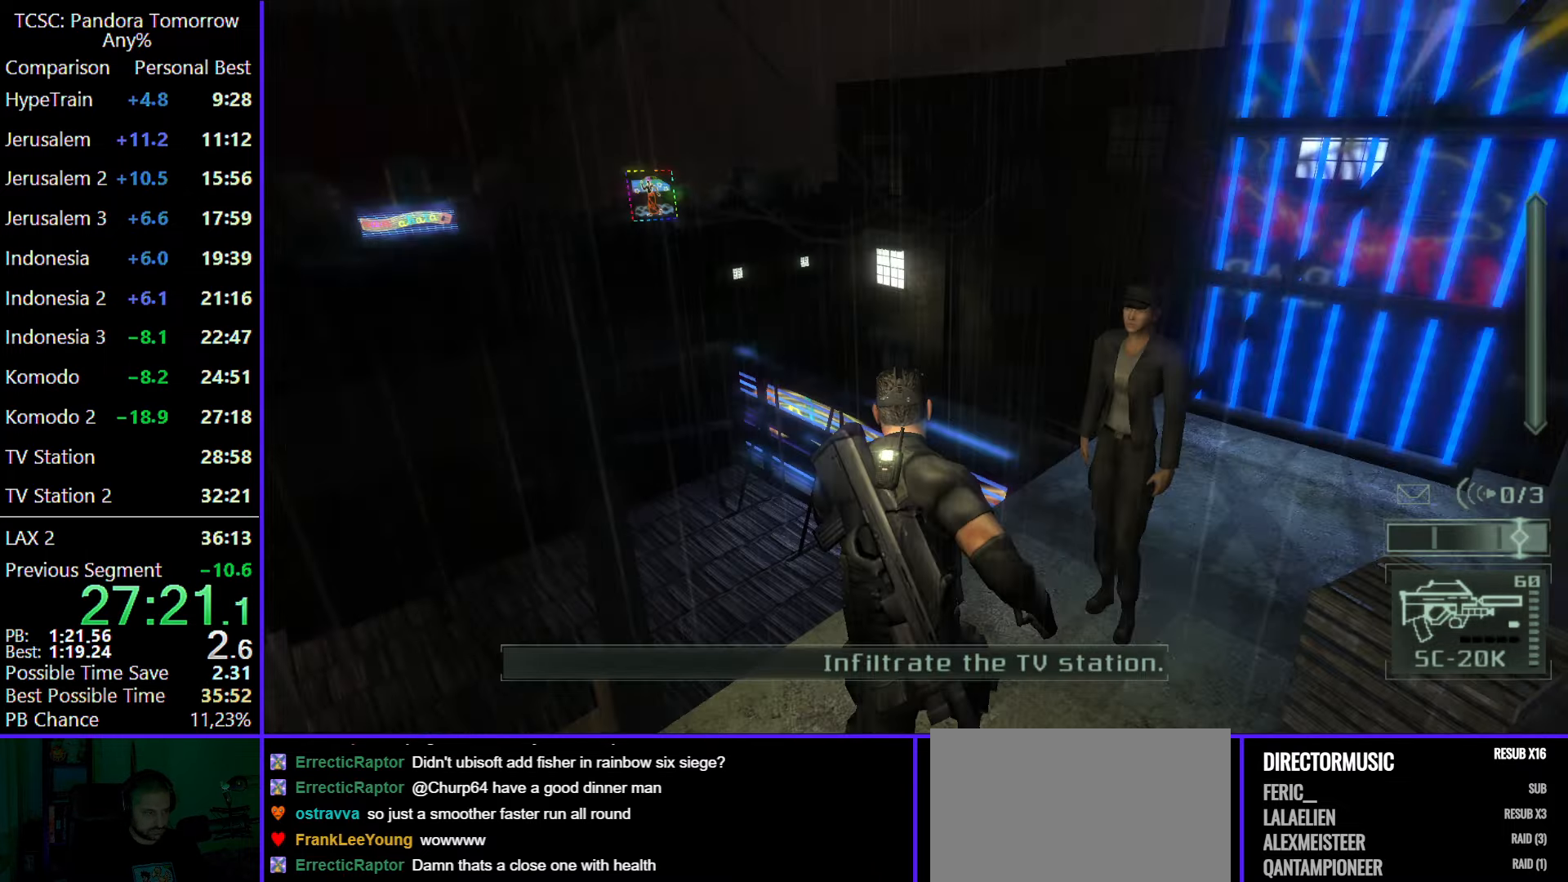
{"keys": ["w"], "mouse": [], "events": [[83, "mouse_wheel", "down"], [167, "mouse_wheel", "up"], [317, "mouse_wheel", "down"], [400, "mouse_wheel", "up"]]}
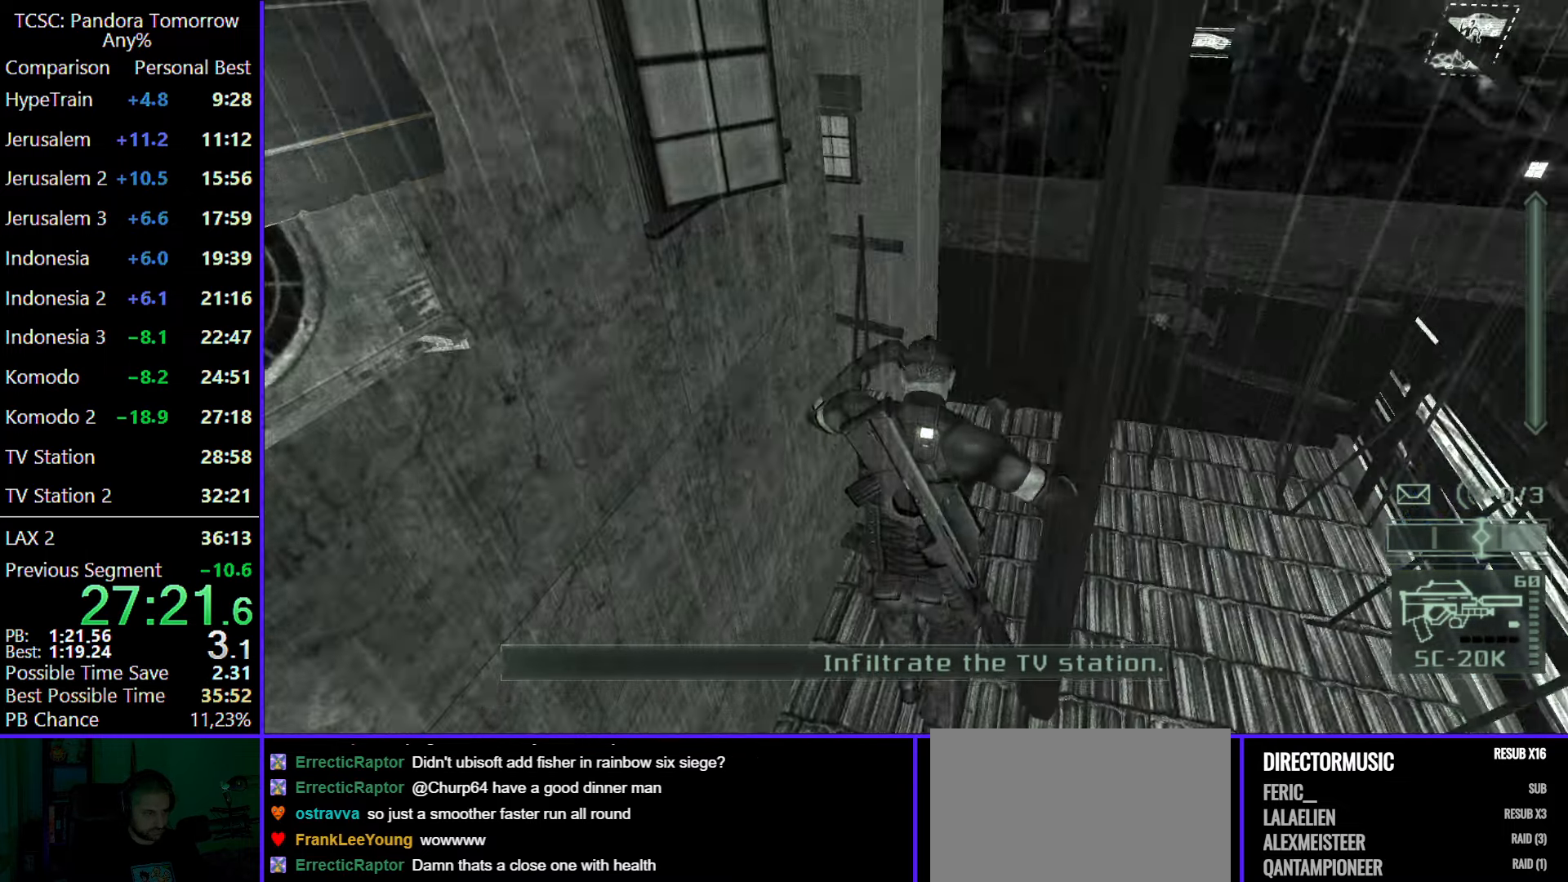
{"keys": ["c", "w"], "mouse": [], "events": [[83, "c", "down"]]}
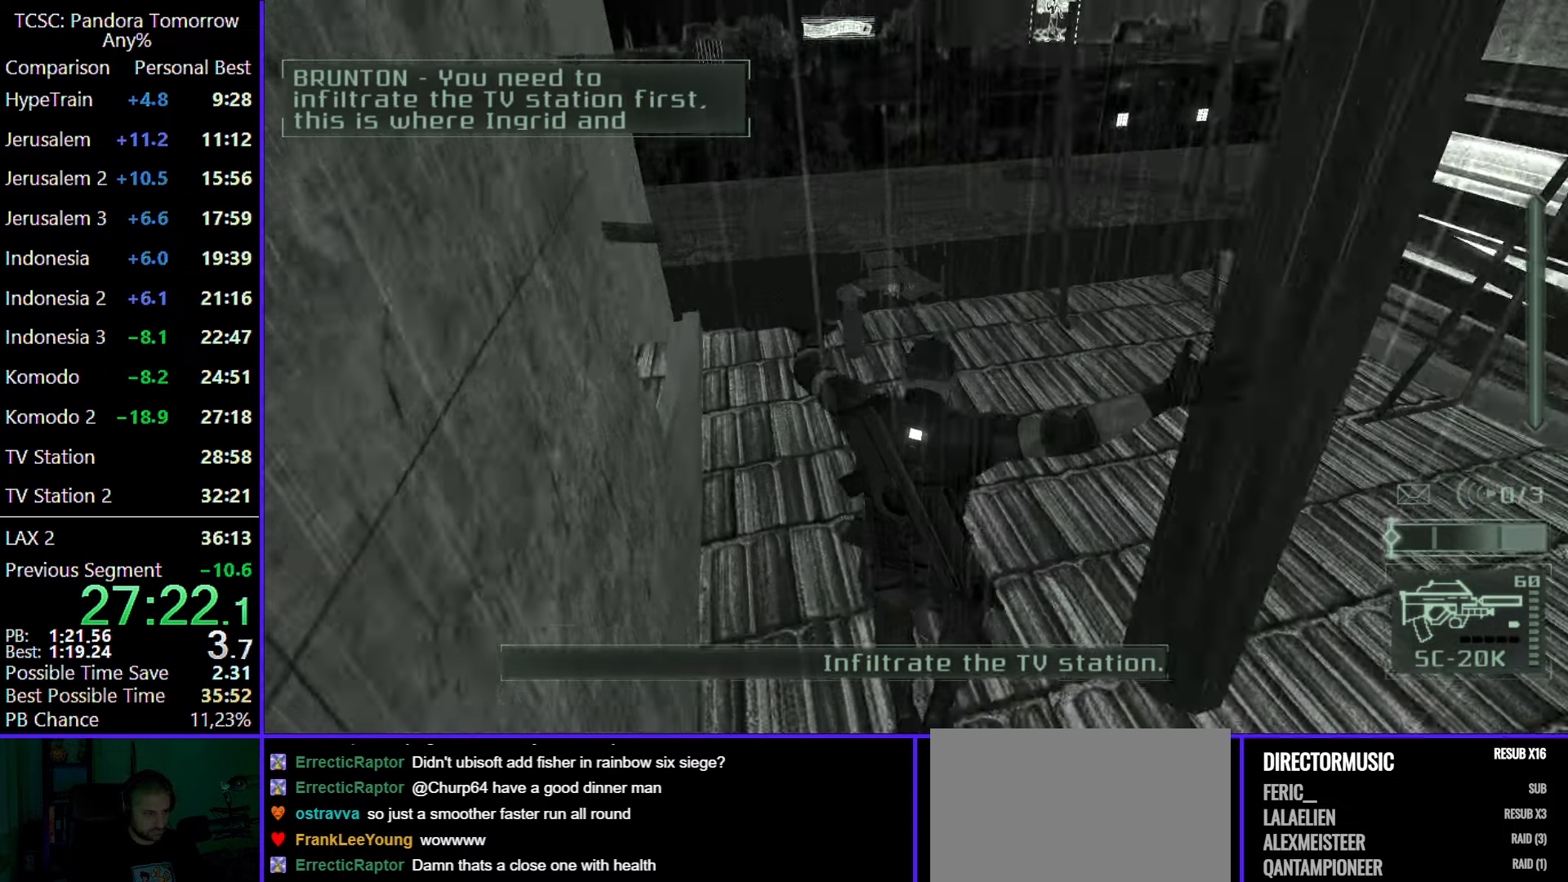
{"keys": ["w"], "mouse": [], "events": [[117, "c", "up"]]}
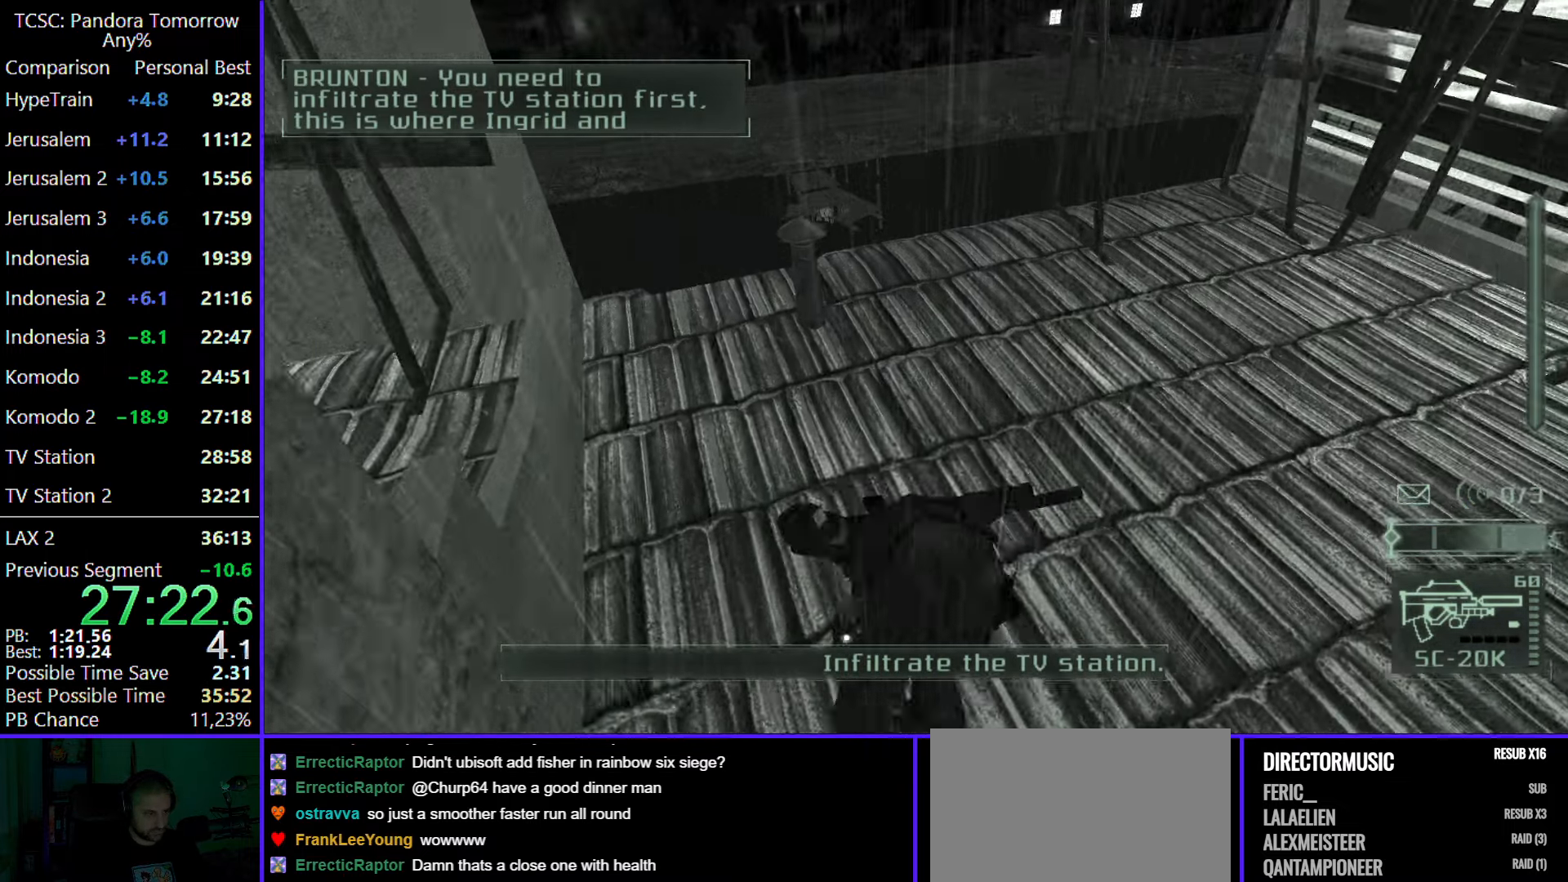
{"keys": ["w"], "mouse": [], "events": [[217, "4", "down"], [317, "4", "up"]]}
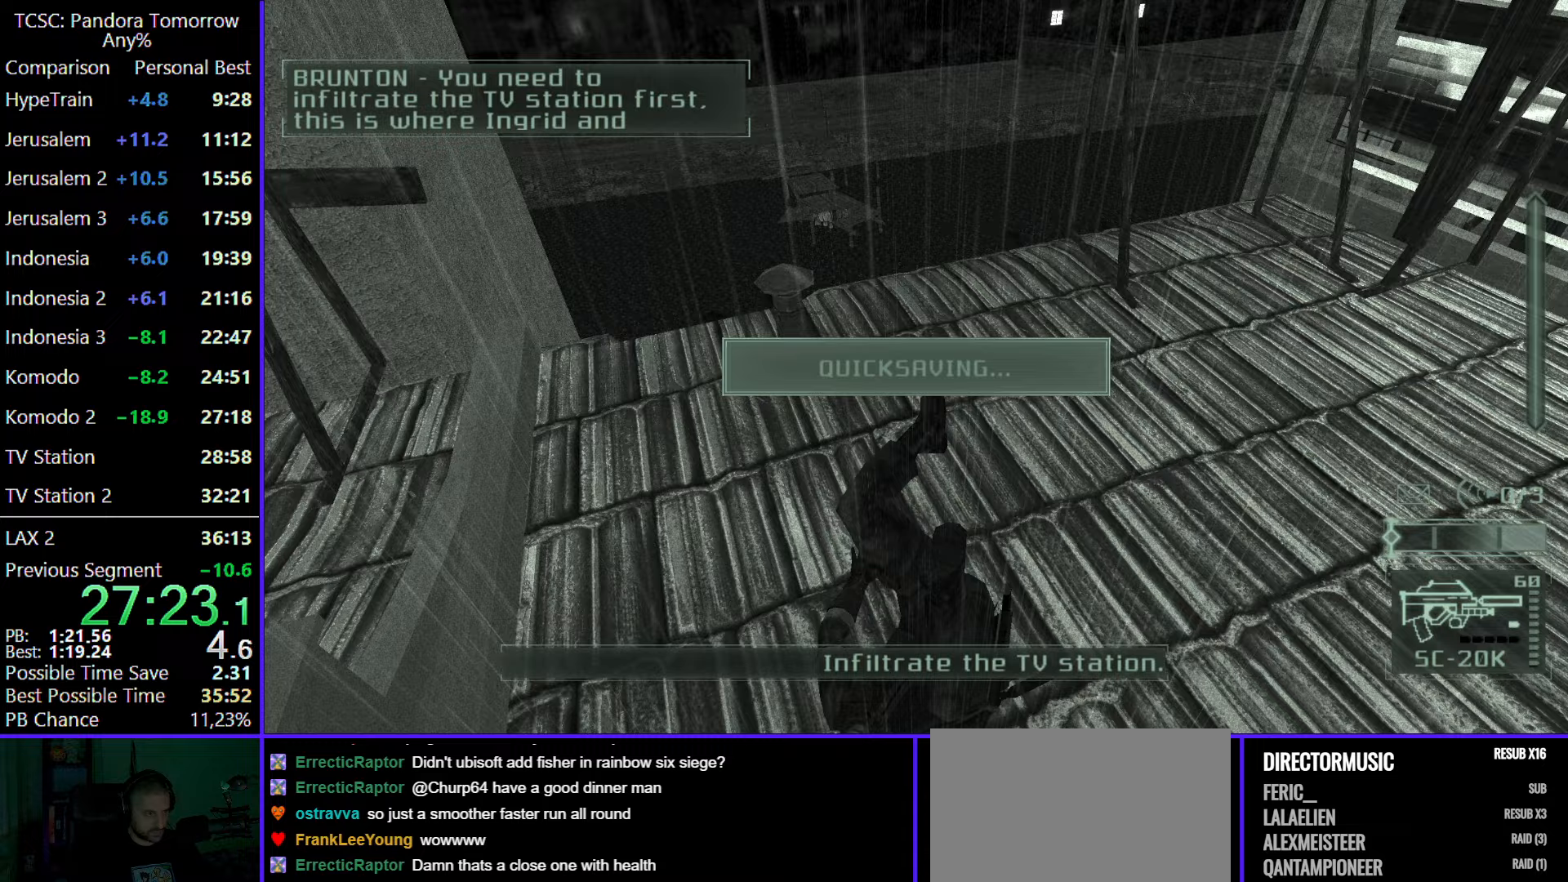
{"keys": ["w"], "mouse": [], "events": [[233, "mouse_wheel", "down"], [367, "mouse_wheel", "up"]]}
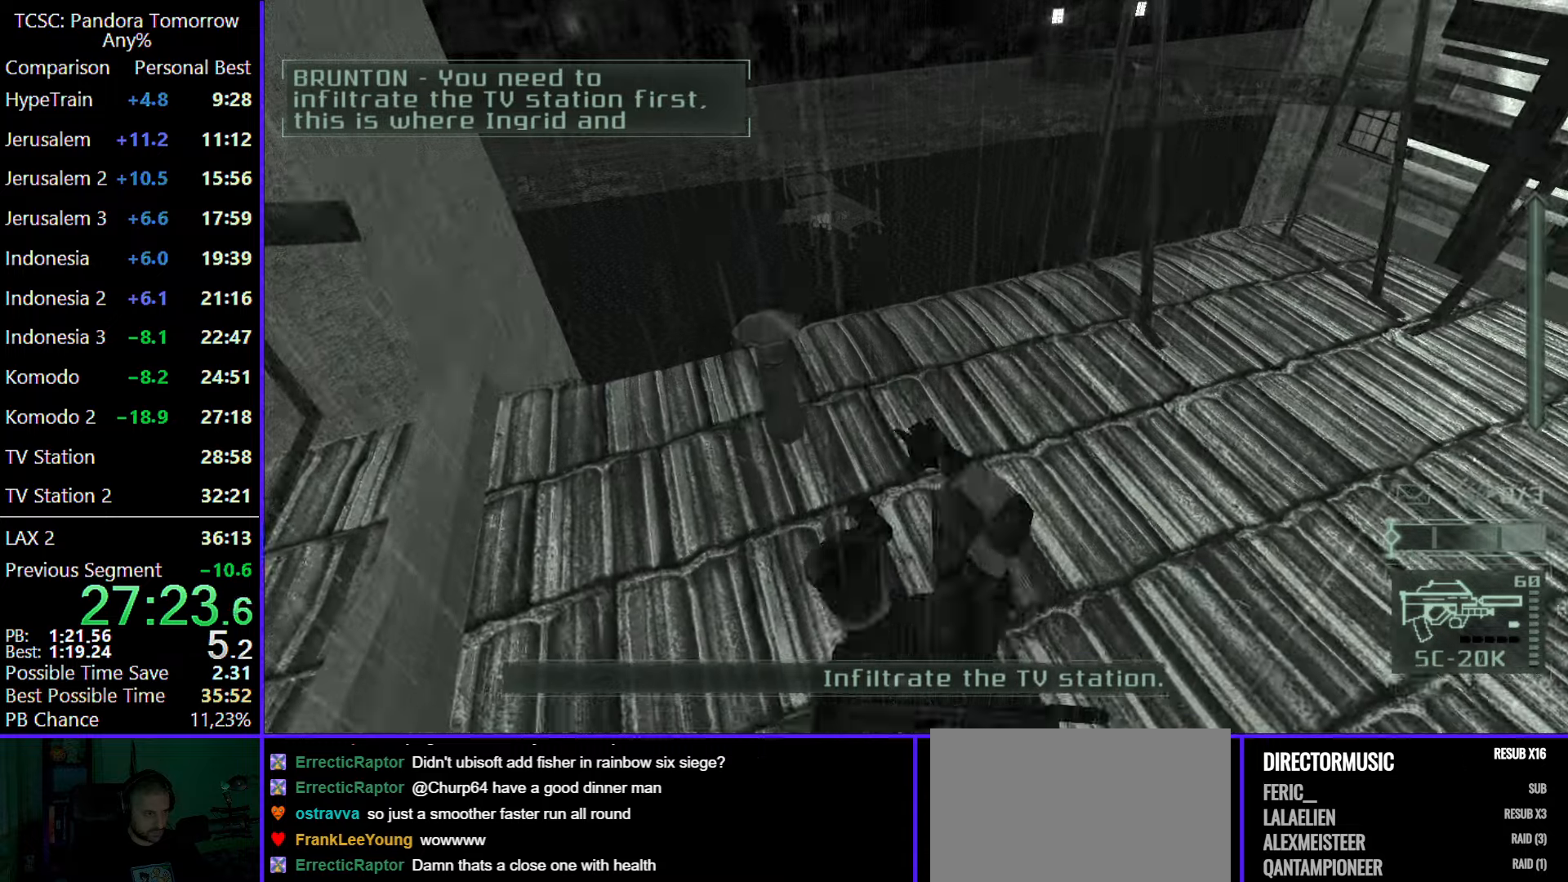
{"keys": ["w"], "mouse": [], "events": []}
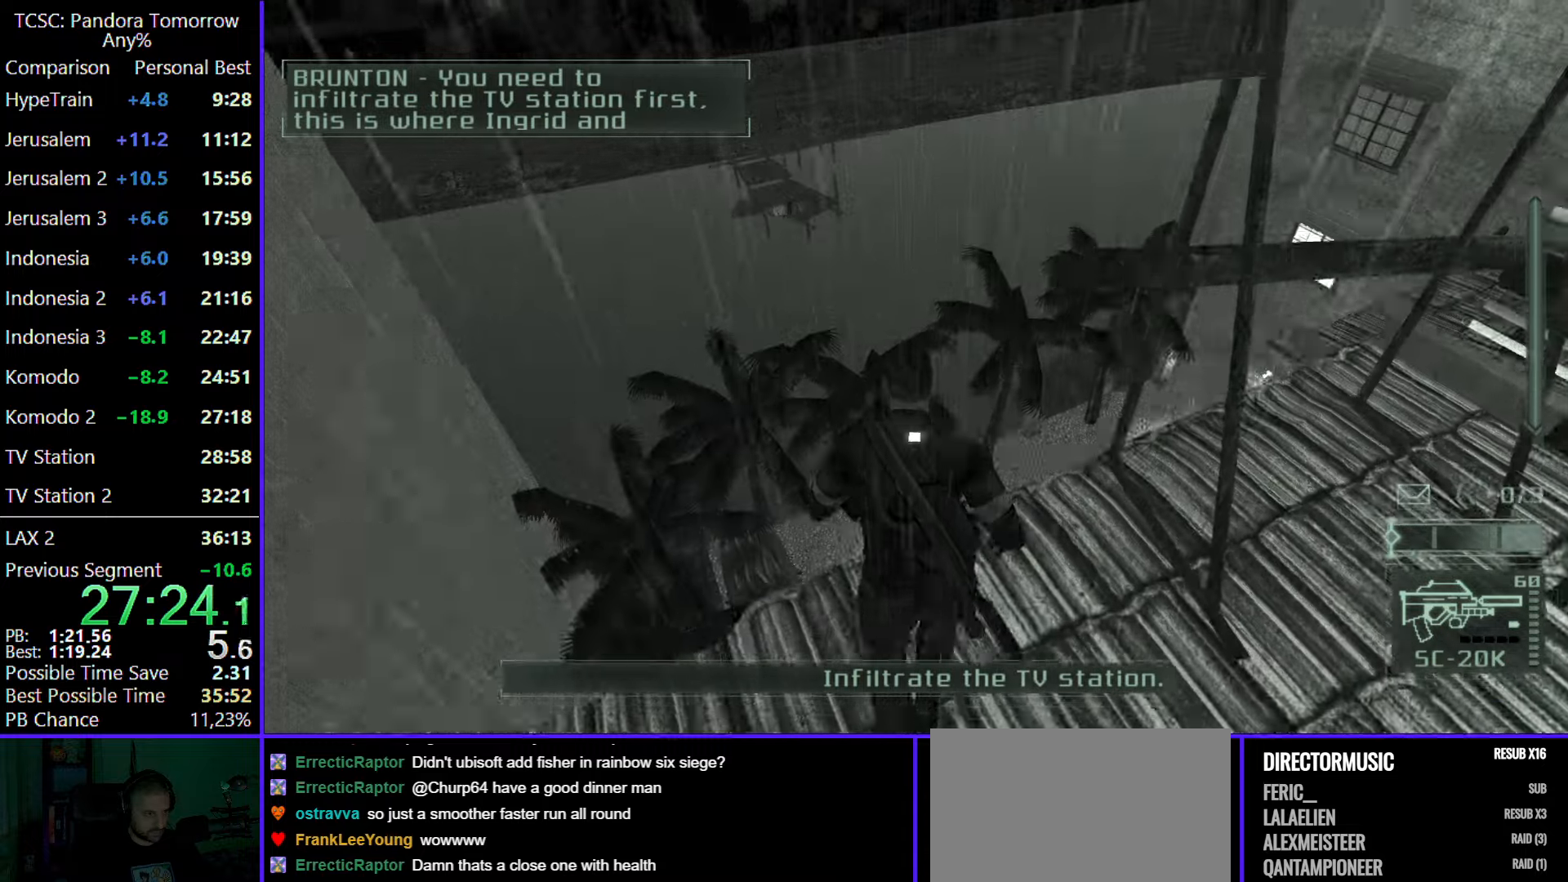
{"keys": ["w"], "mouse": [], "events": []}
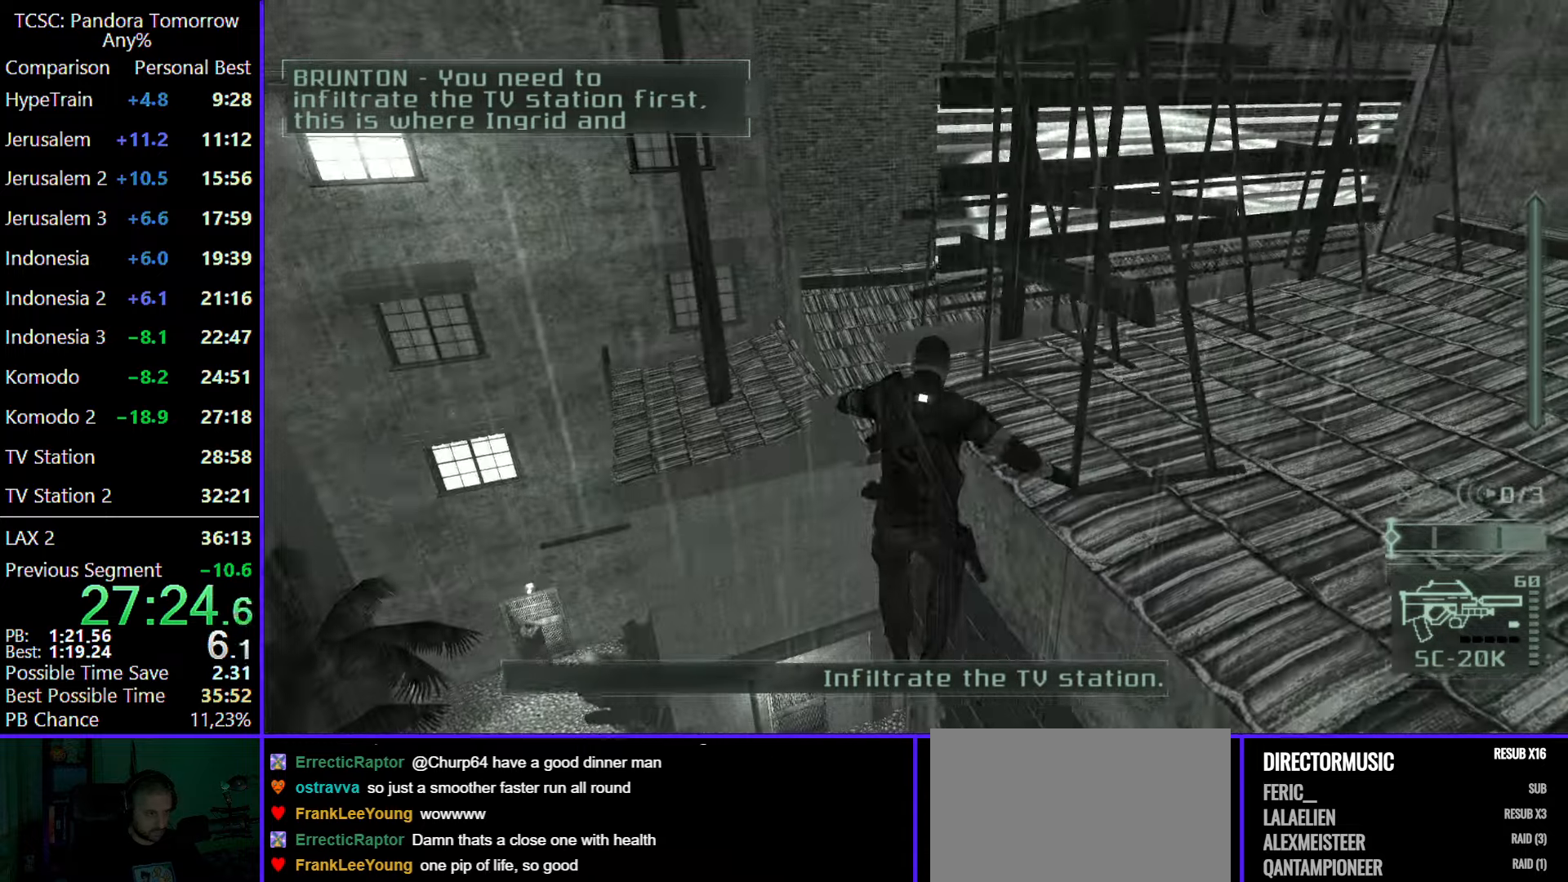
{"keys": ["w"], "mouse": [], "events": [[233, "c", "down"], [333, "c", "up"]]}
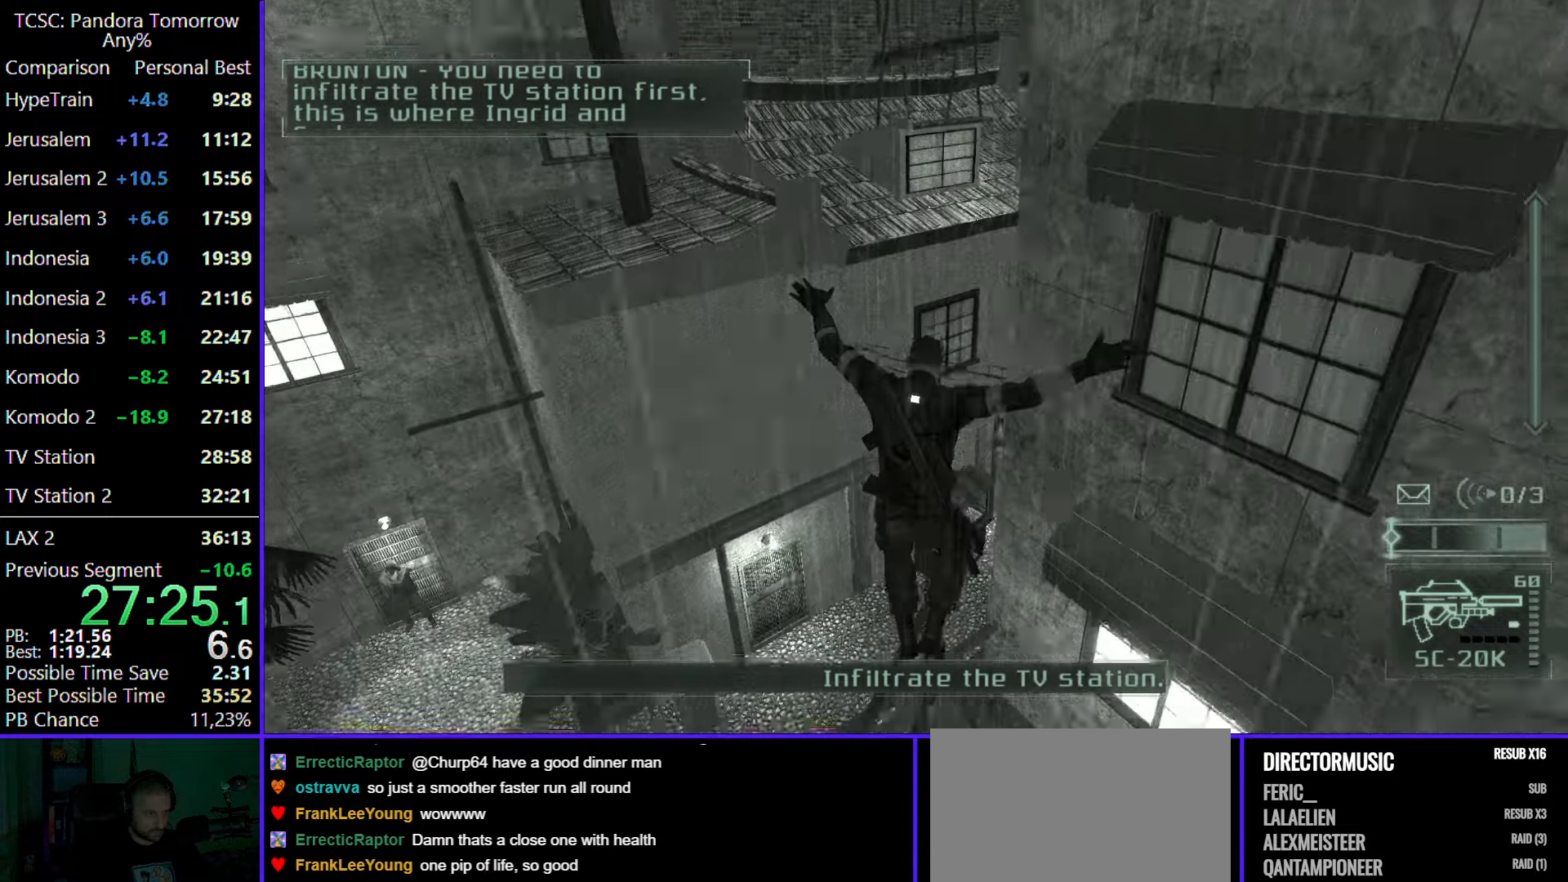
{"keys": ["w"], "mouse": [], "events": []}
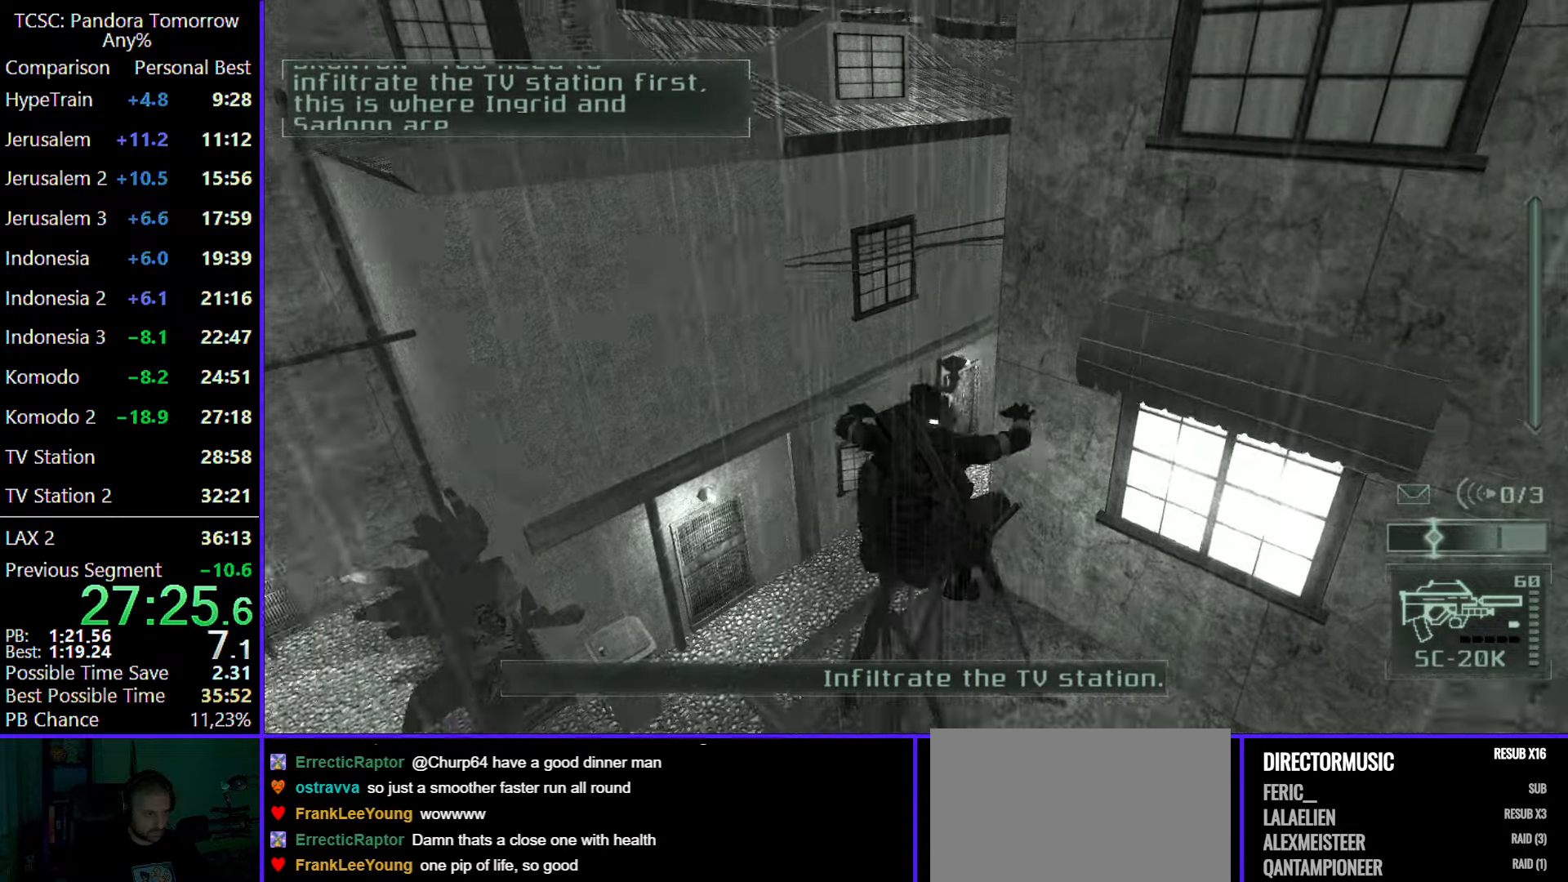
{"keys": ["c", "w"], "mouse": [], "events": [[450, "c", "down"]]}
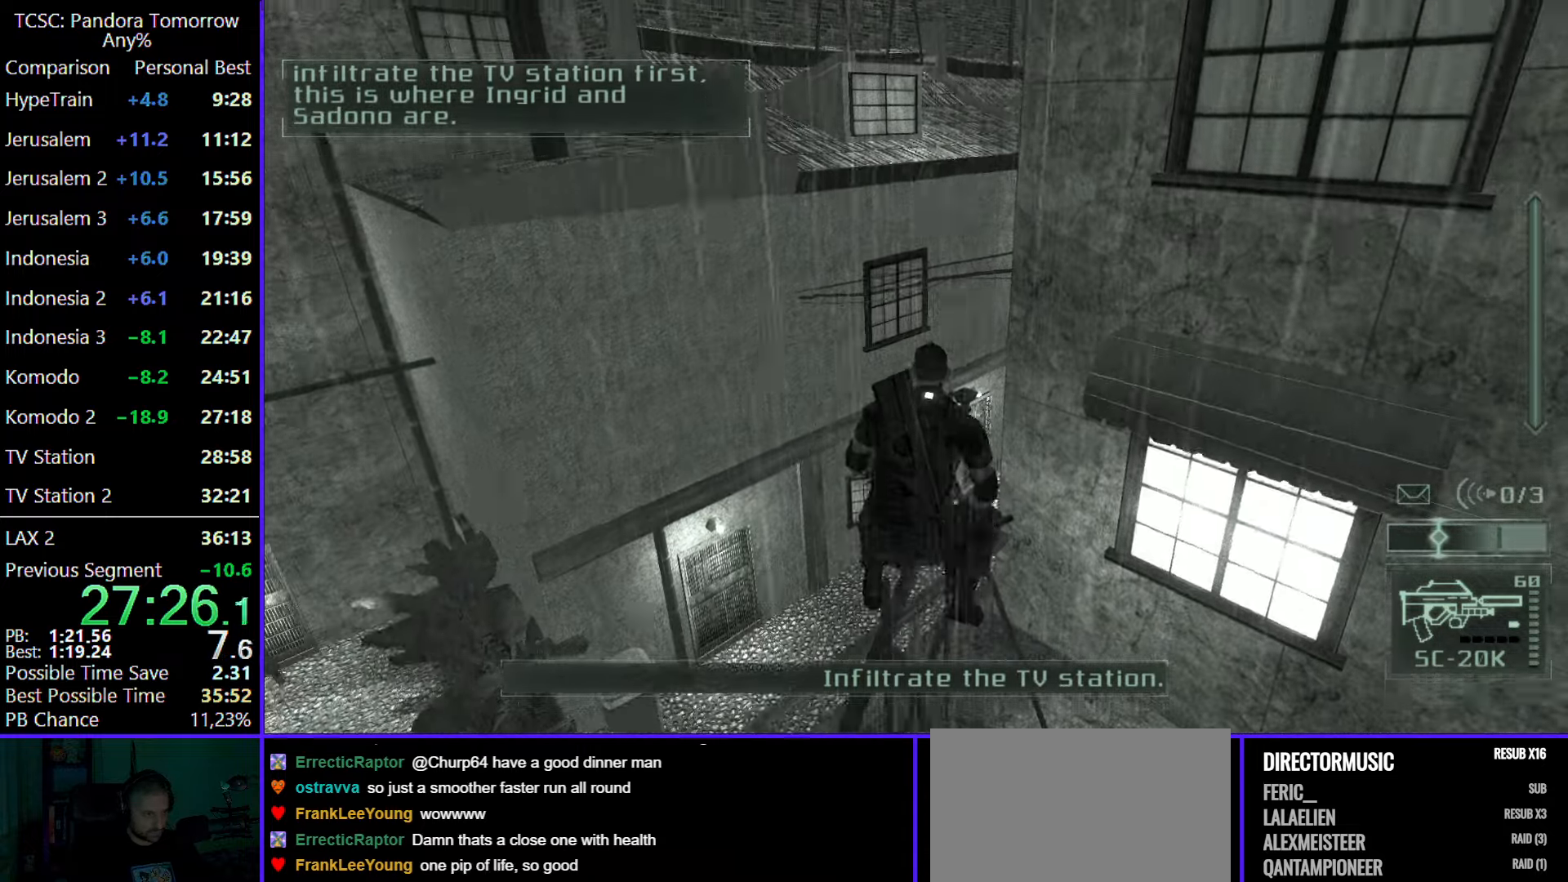
{"keys": ["w"], "mouse": ["wheel"], "events": [[100, "c", "up"], [433, "mouse_wheel", "down"]]}
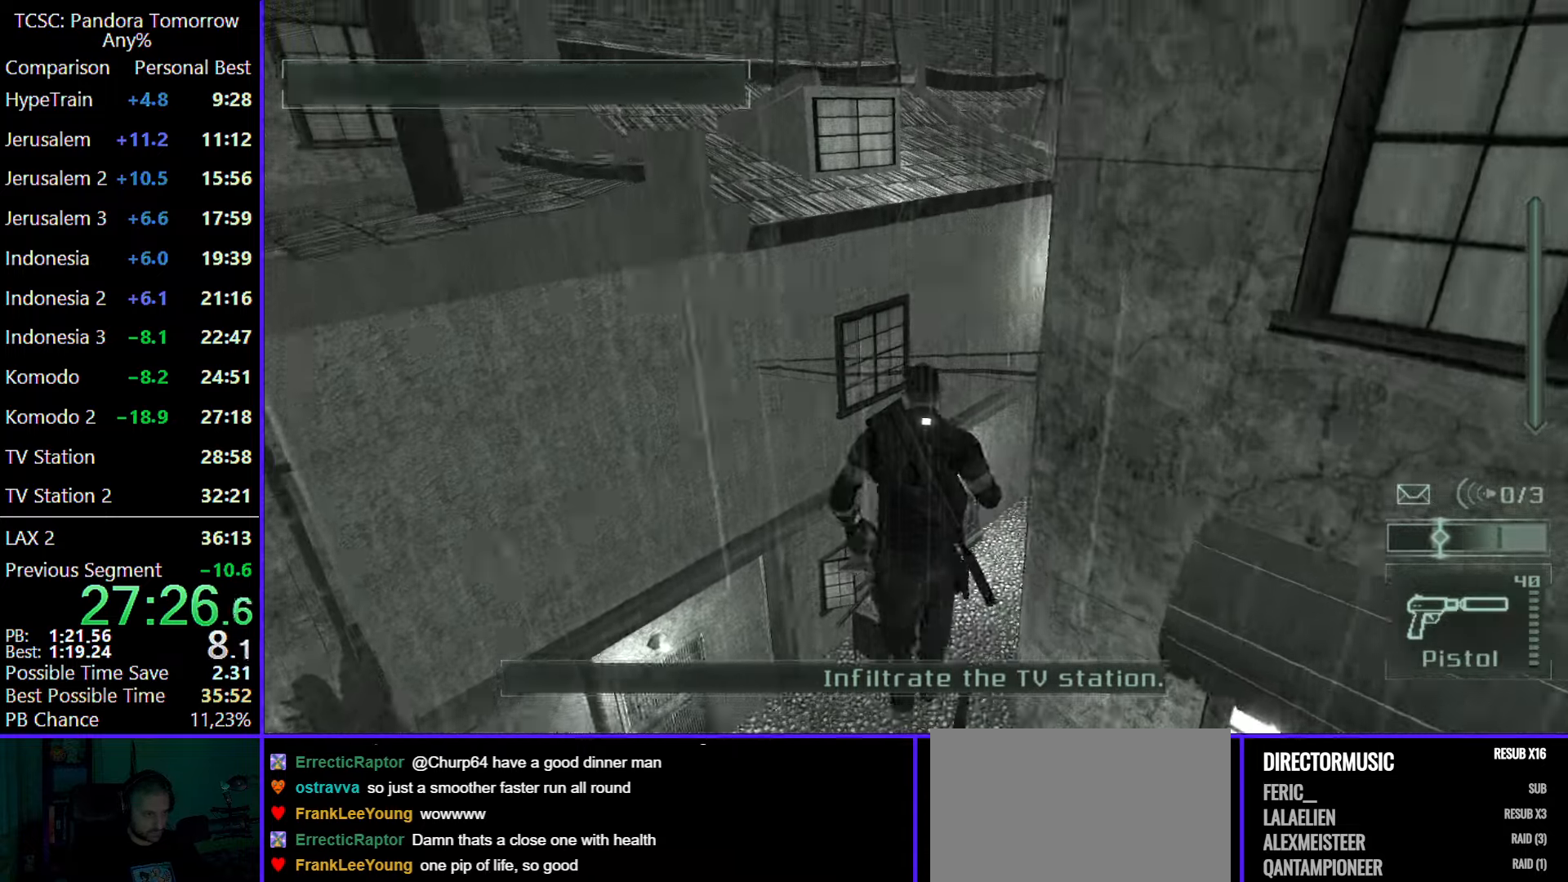
{"keys": ["w"], "mouse": [], "events": [[67, "mouse_wheel", "up"]]}
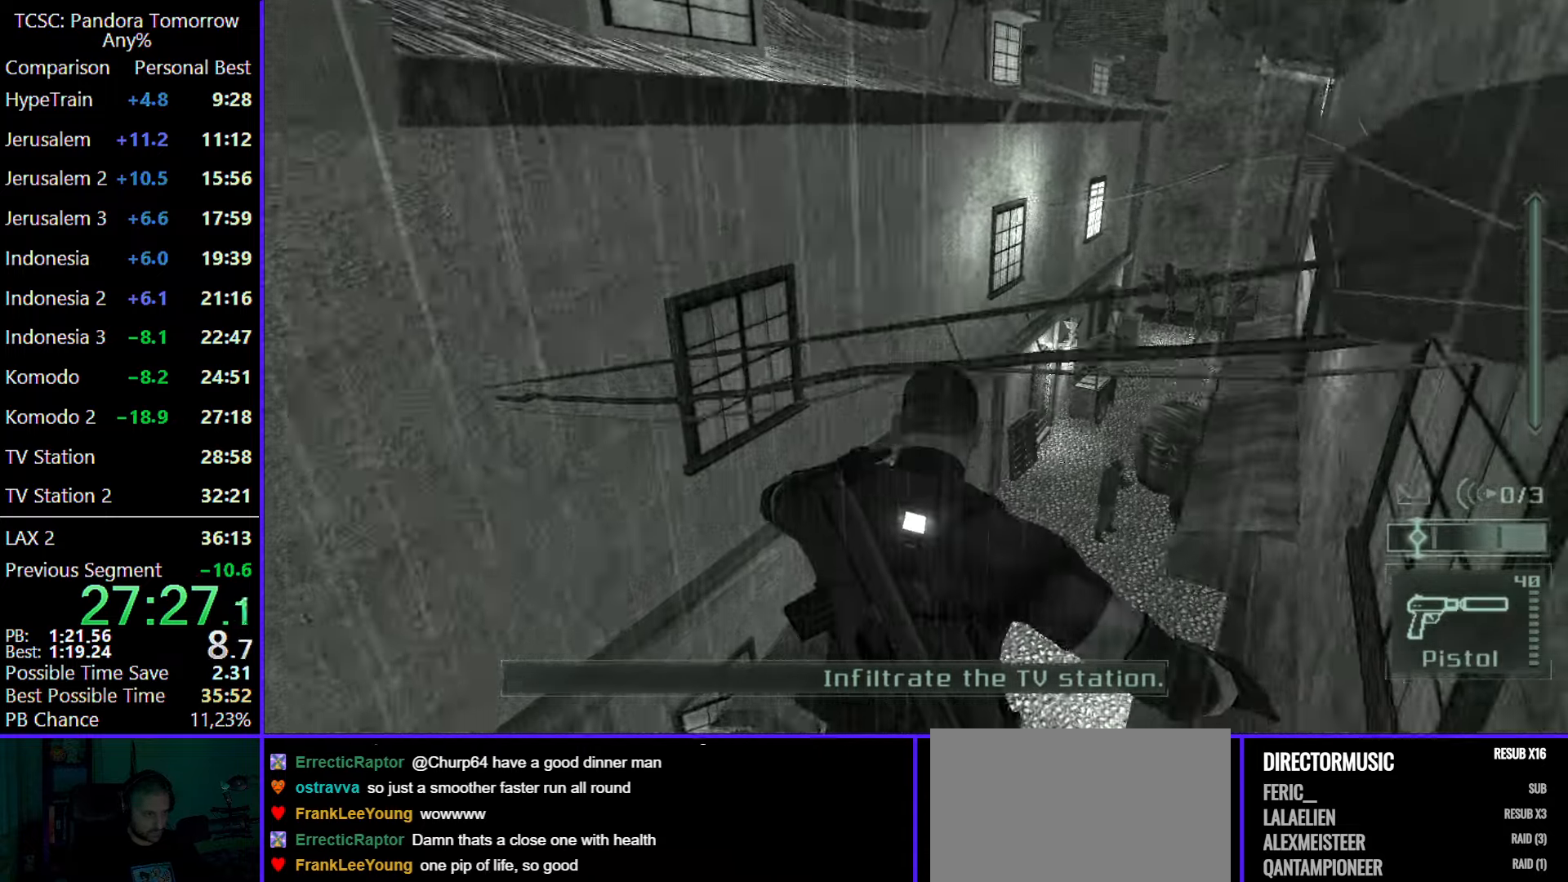
{"keys": ["c", "w"], "mouse": [], "events": [[267, "c", "down"]]}
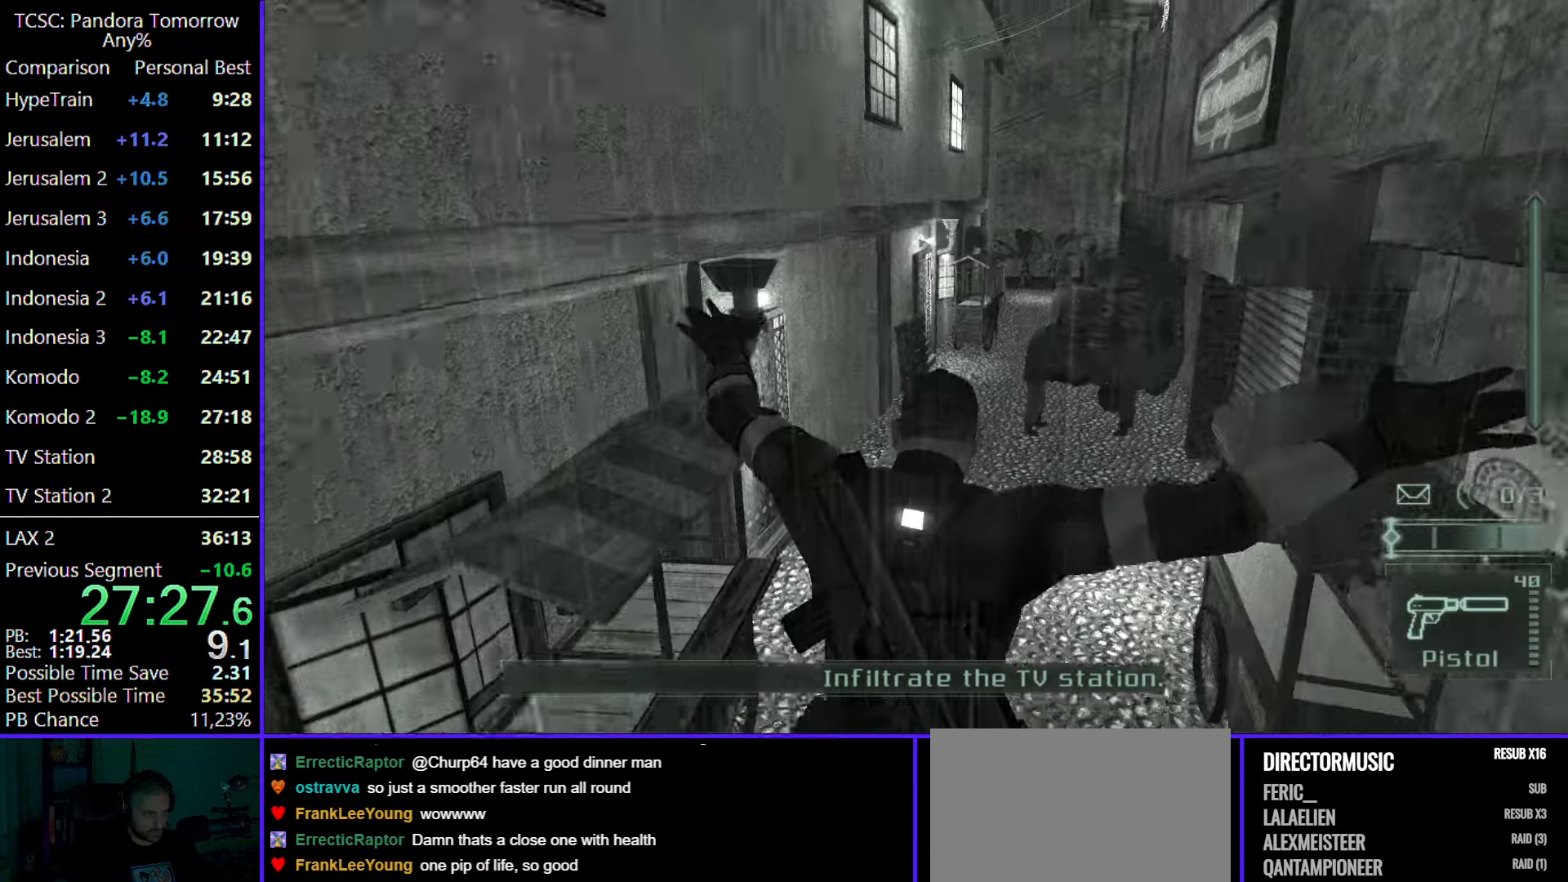
{"keys": ["w"], "mouse": ["wheel"], "events": [[233, "c", "up"], [417, "mouse_wheel", "down"]]}
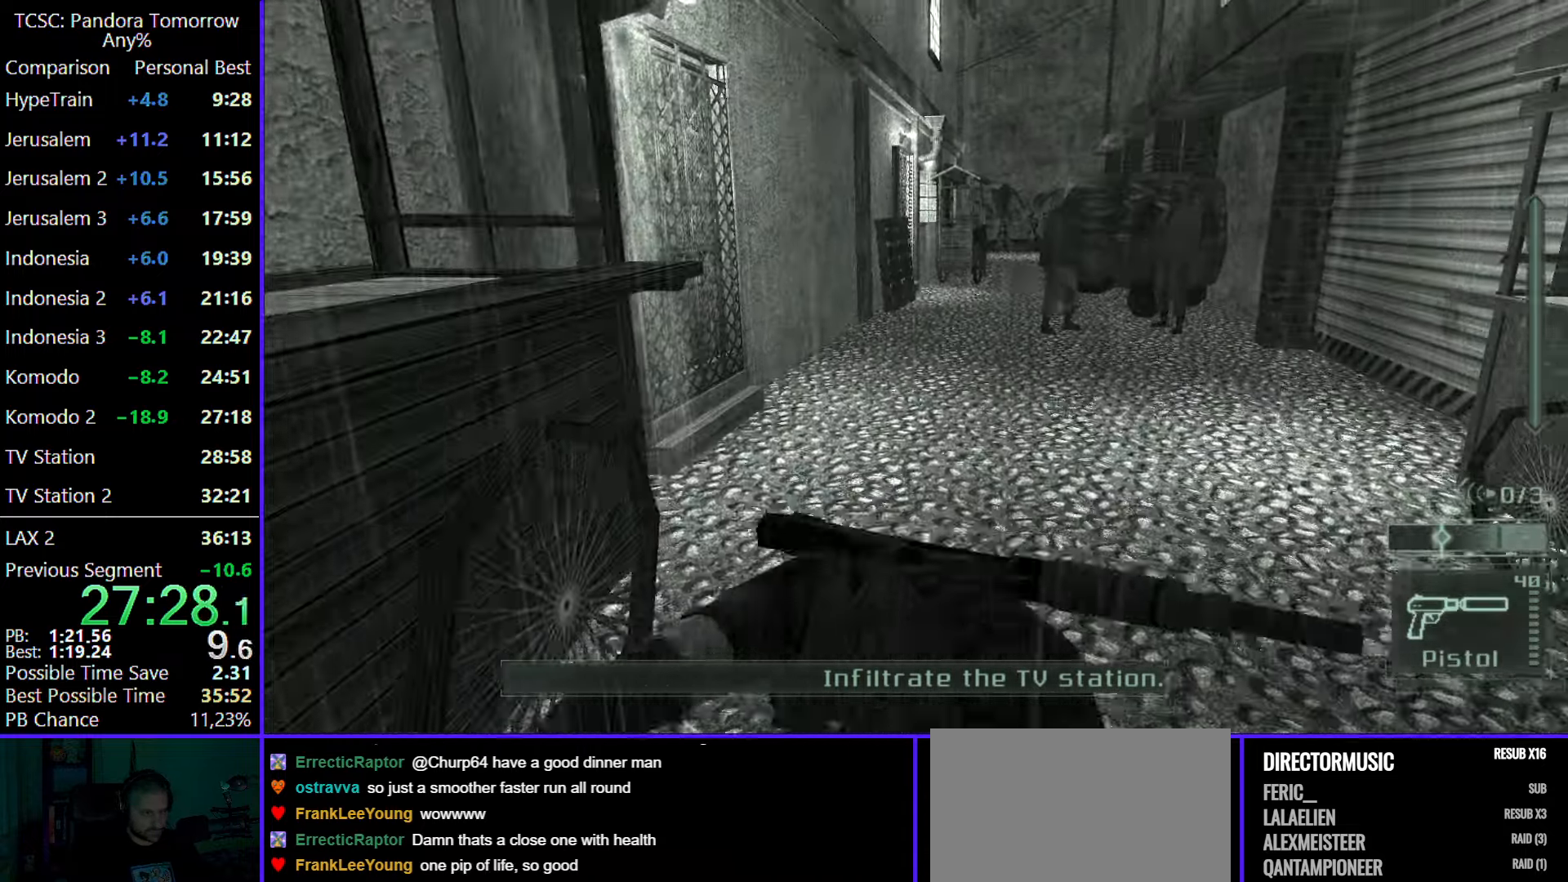
{"keys": ["w"], "mouse": [], "events": [[50, "mouse_wheel", "up"]]}
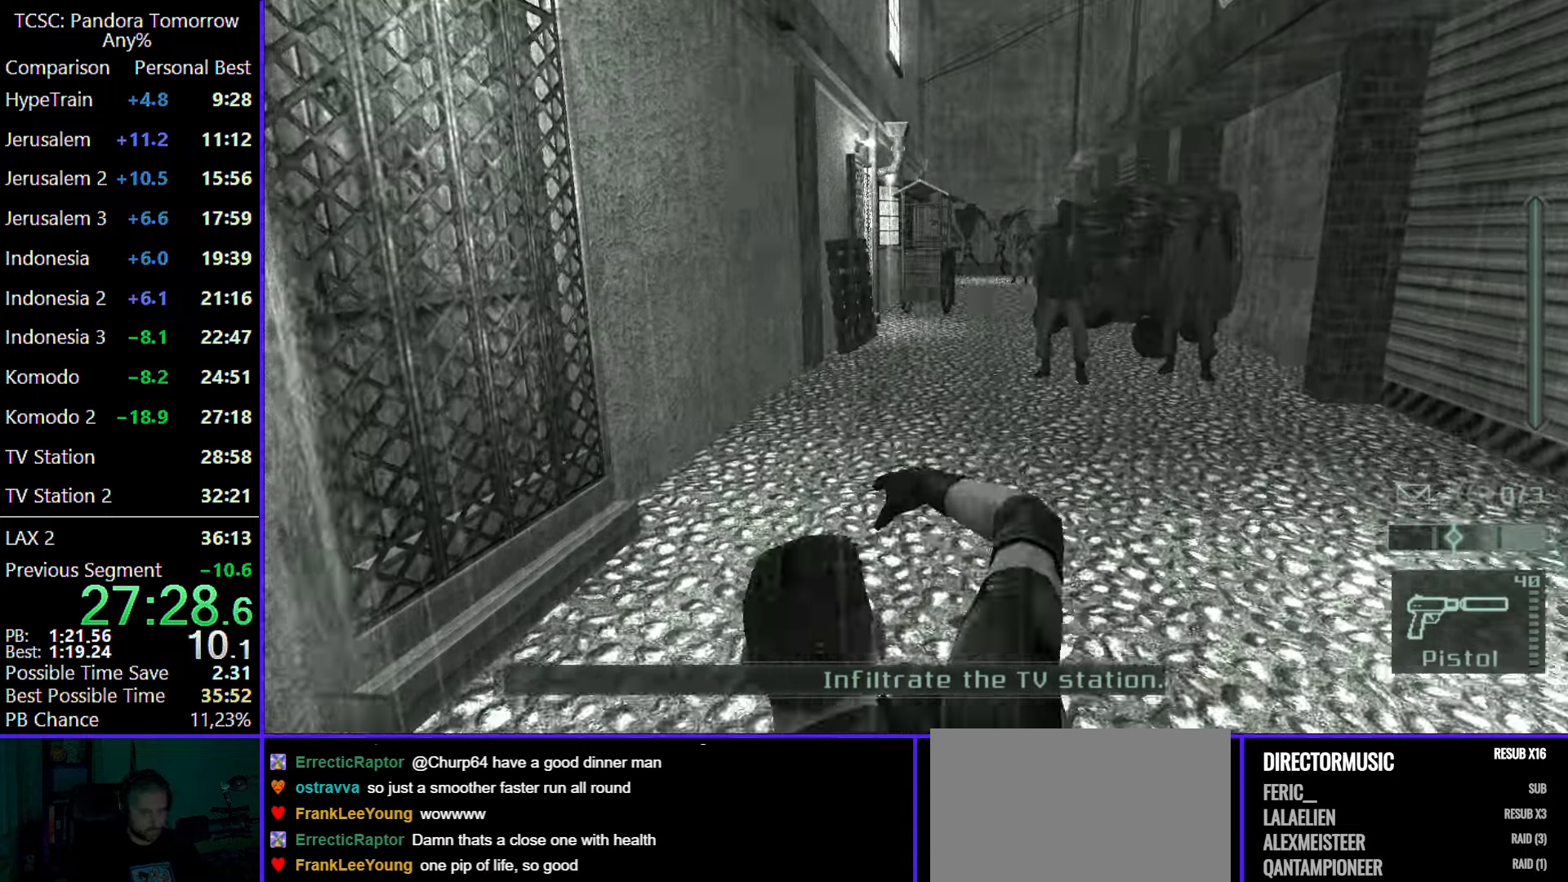
{"keys": ["w"], "mouse": [], "events": []}
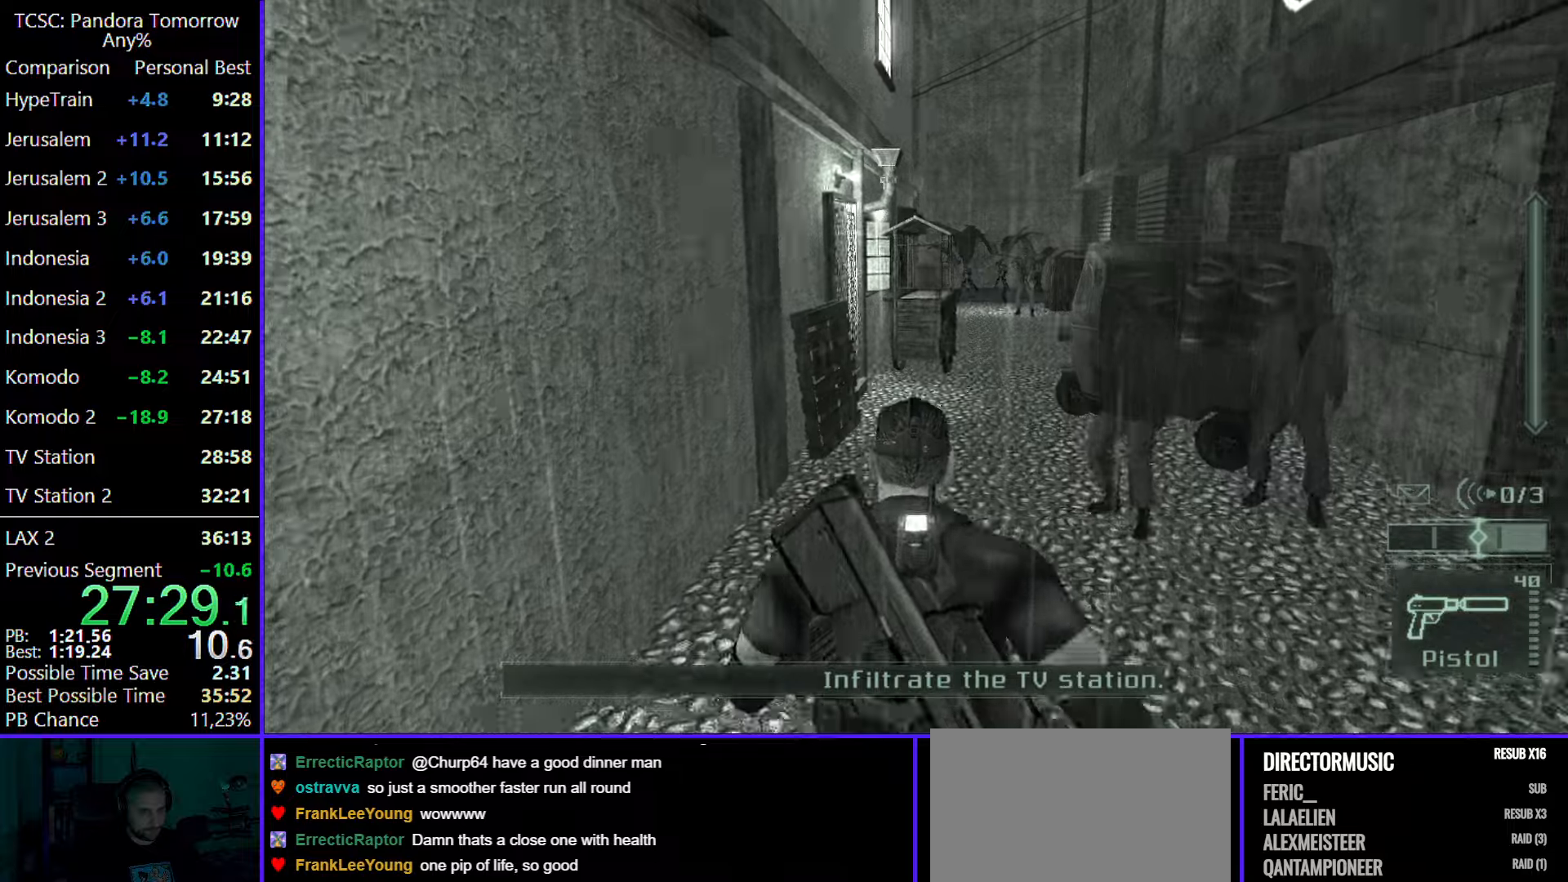
{"keys": ["w"], "mouse": [], "events": []}
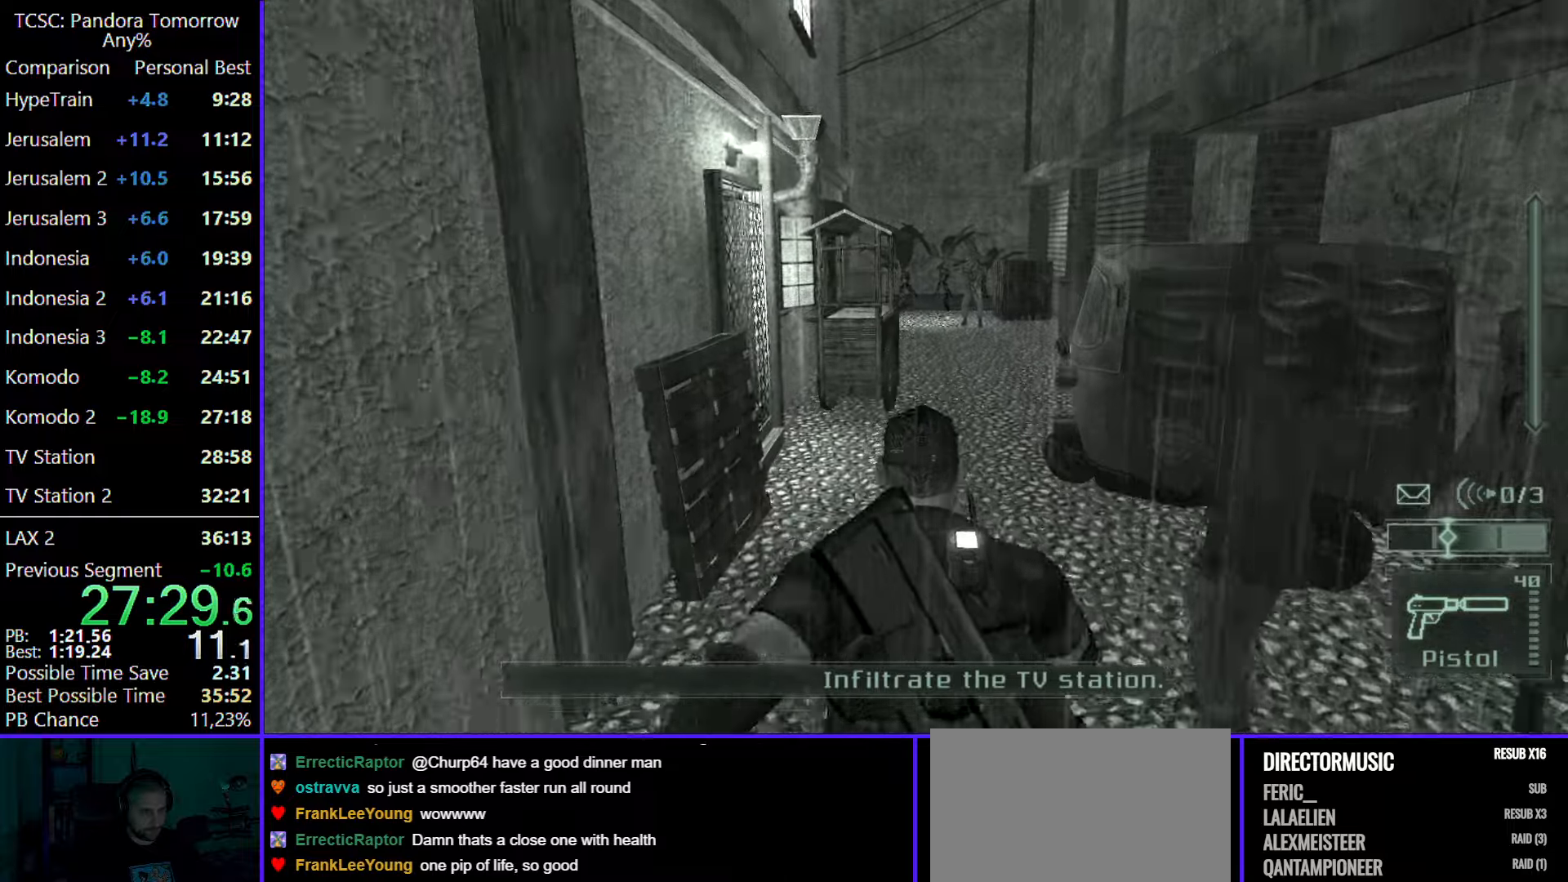
{"keys": ["w"], "mouse": [], "events": []}
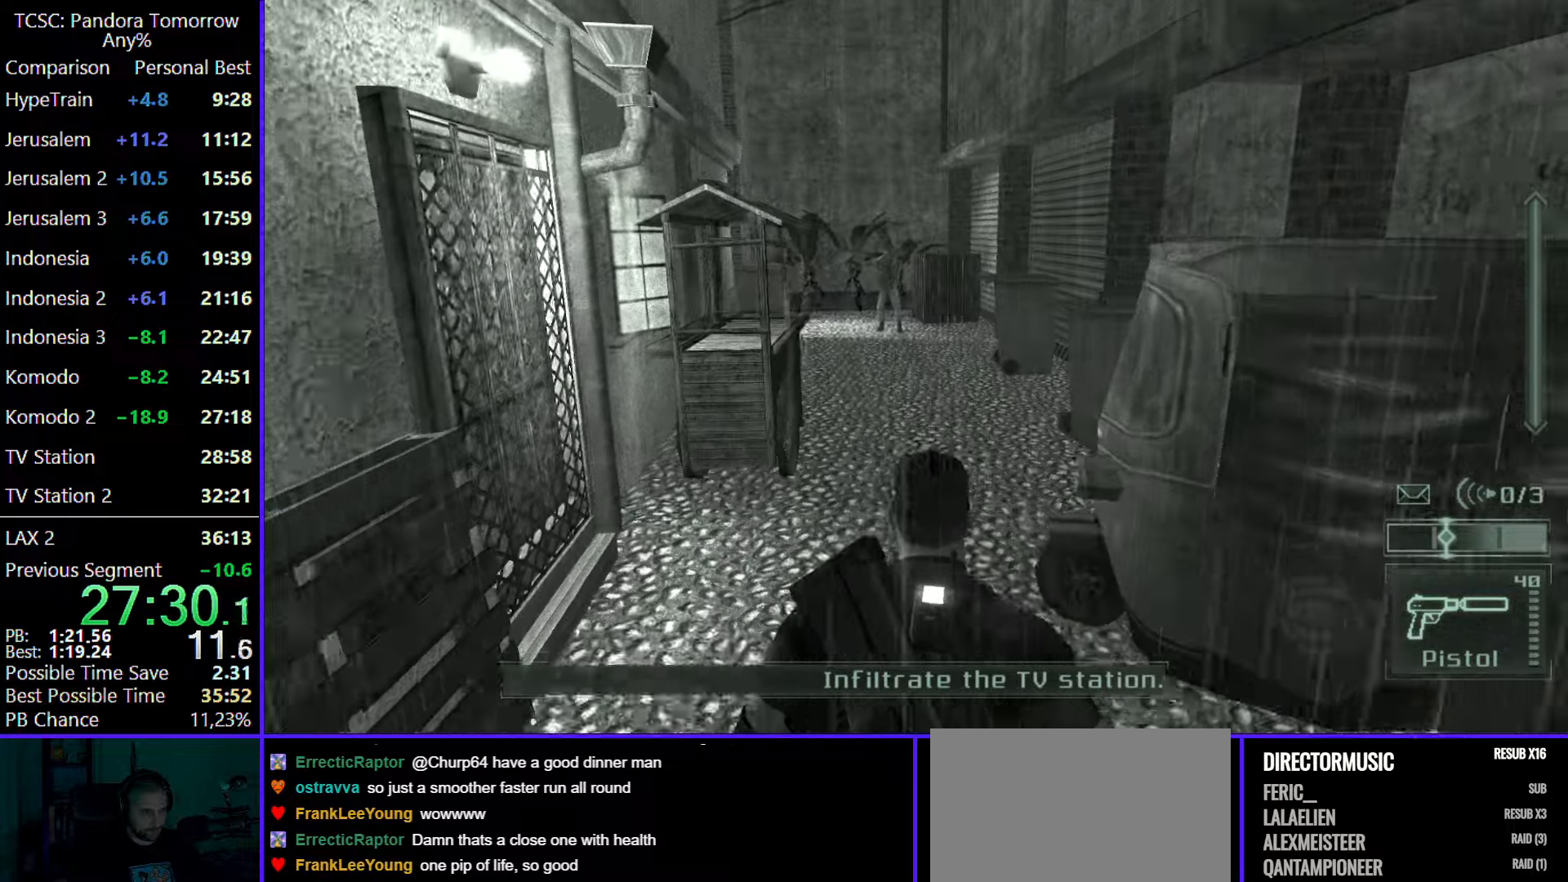
{"keys": ["w"], "mouse": [], "events": []}
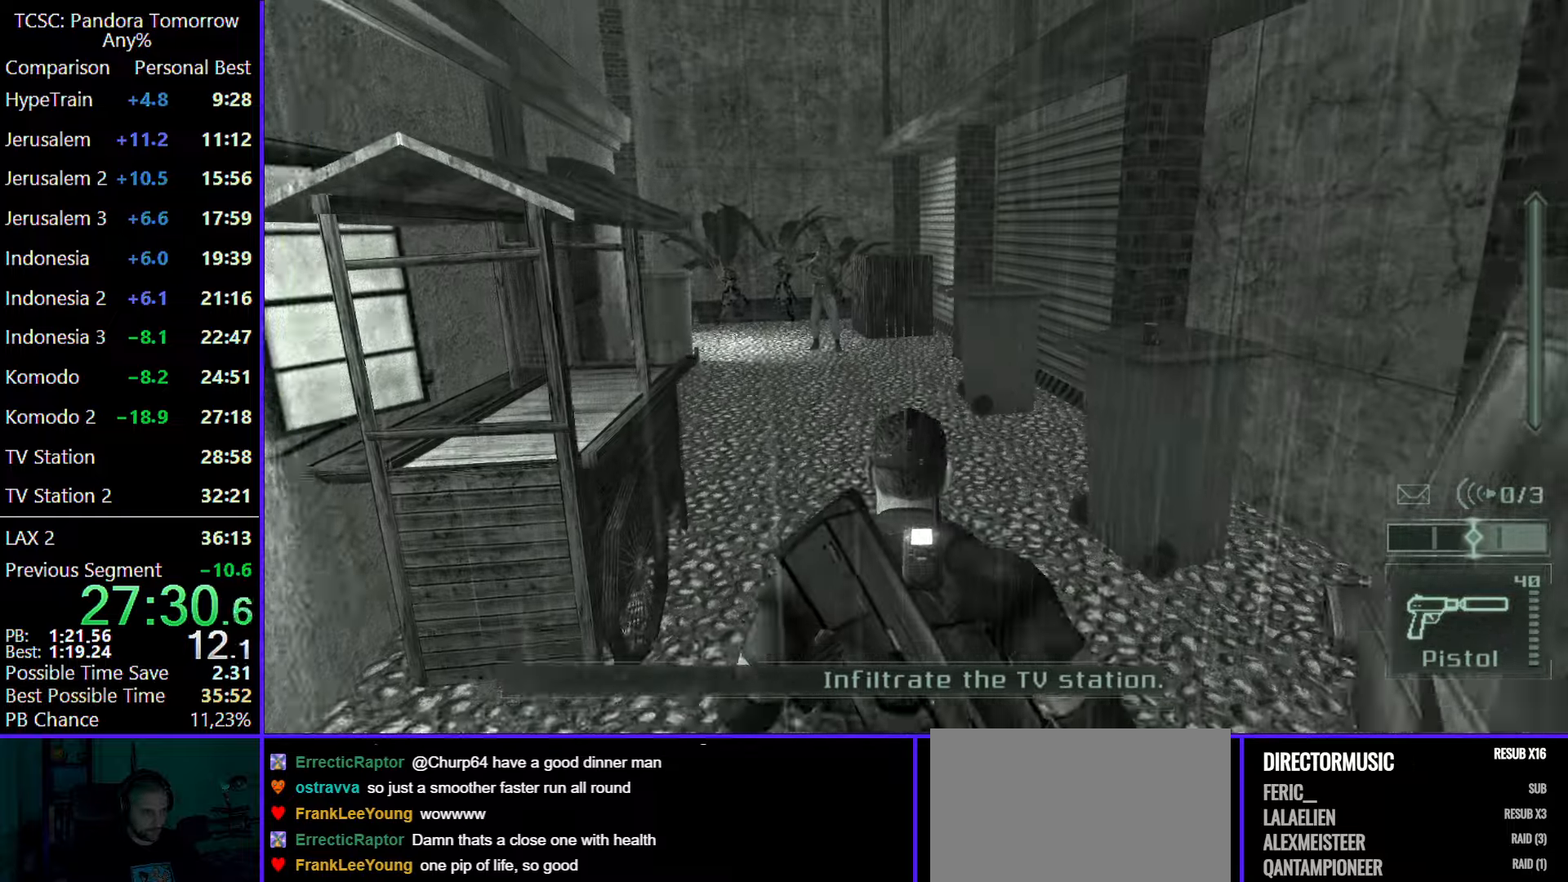
{"keys": ["w"], "mouse": [], "events": []}
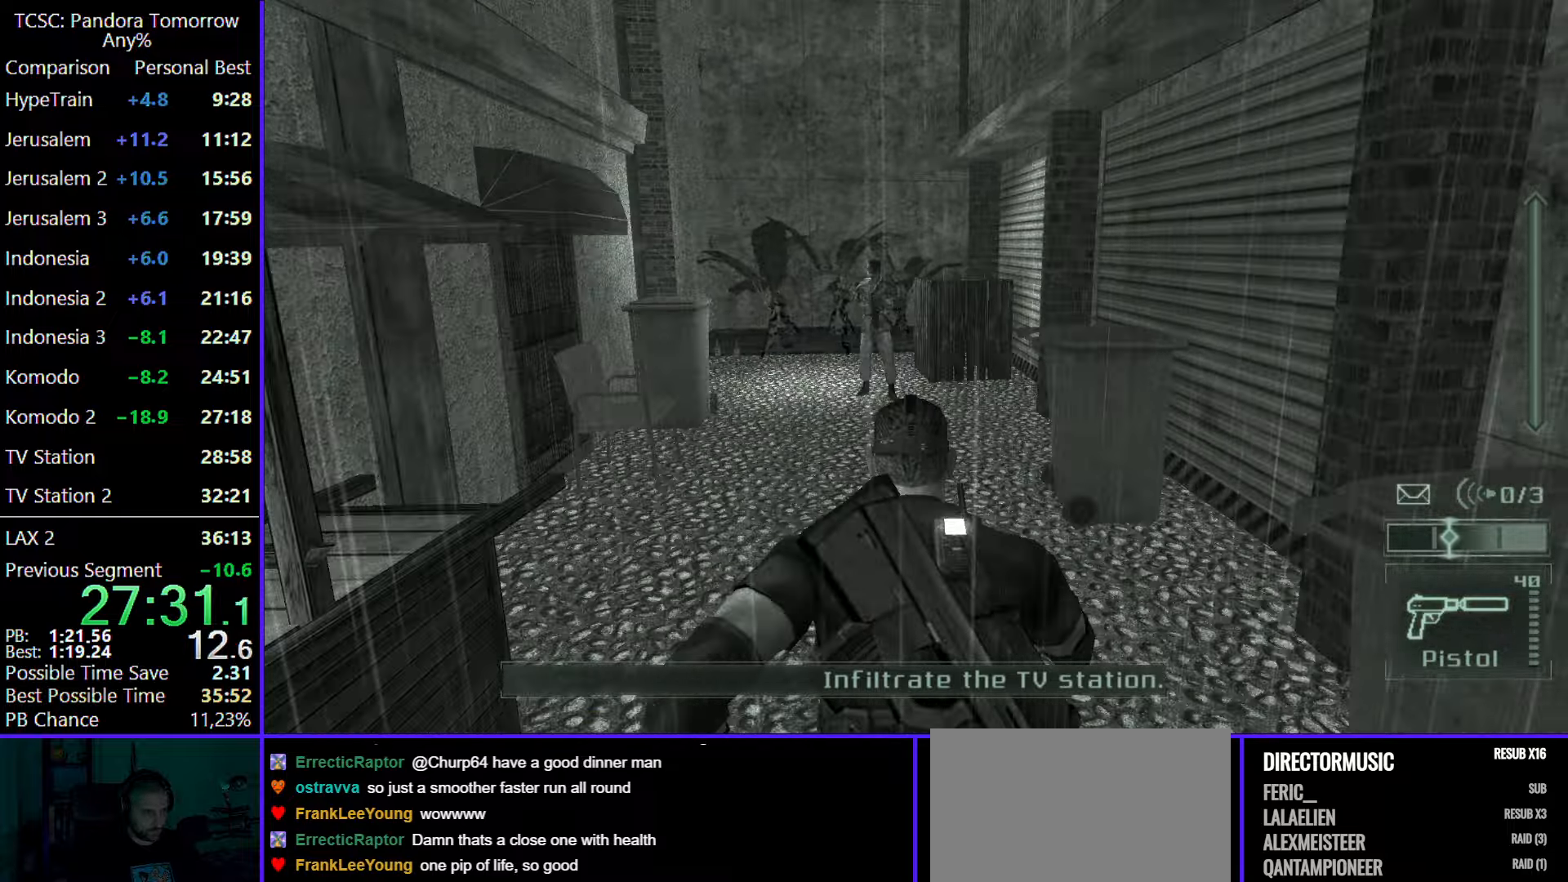
{"keys": ["w"], "mouse": [], "events": [[67, "e", "down"], [167, "e", "up"]]}
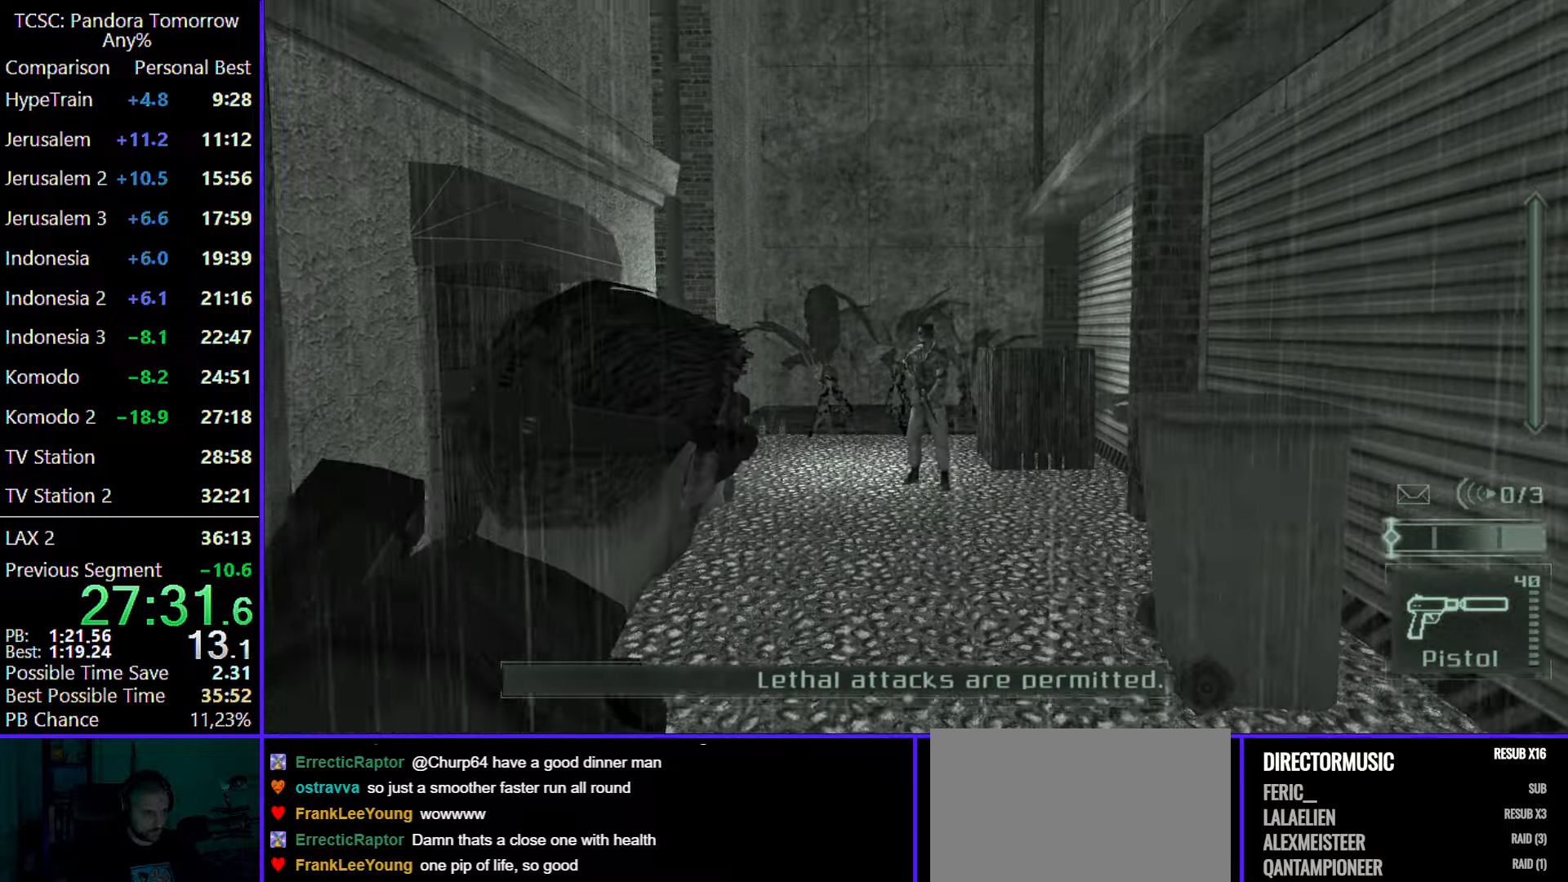
{"keys": ["w"], "mouse": [], "events": [[267, "mouse_right", "down"], [350, "mouse_right", "up"]]}
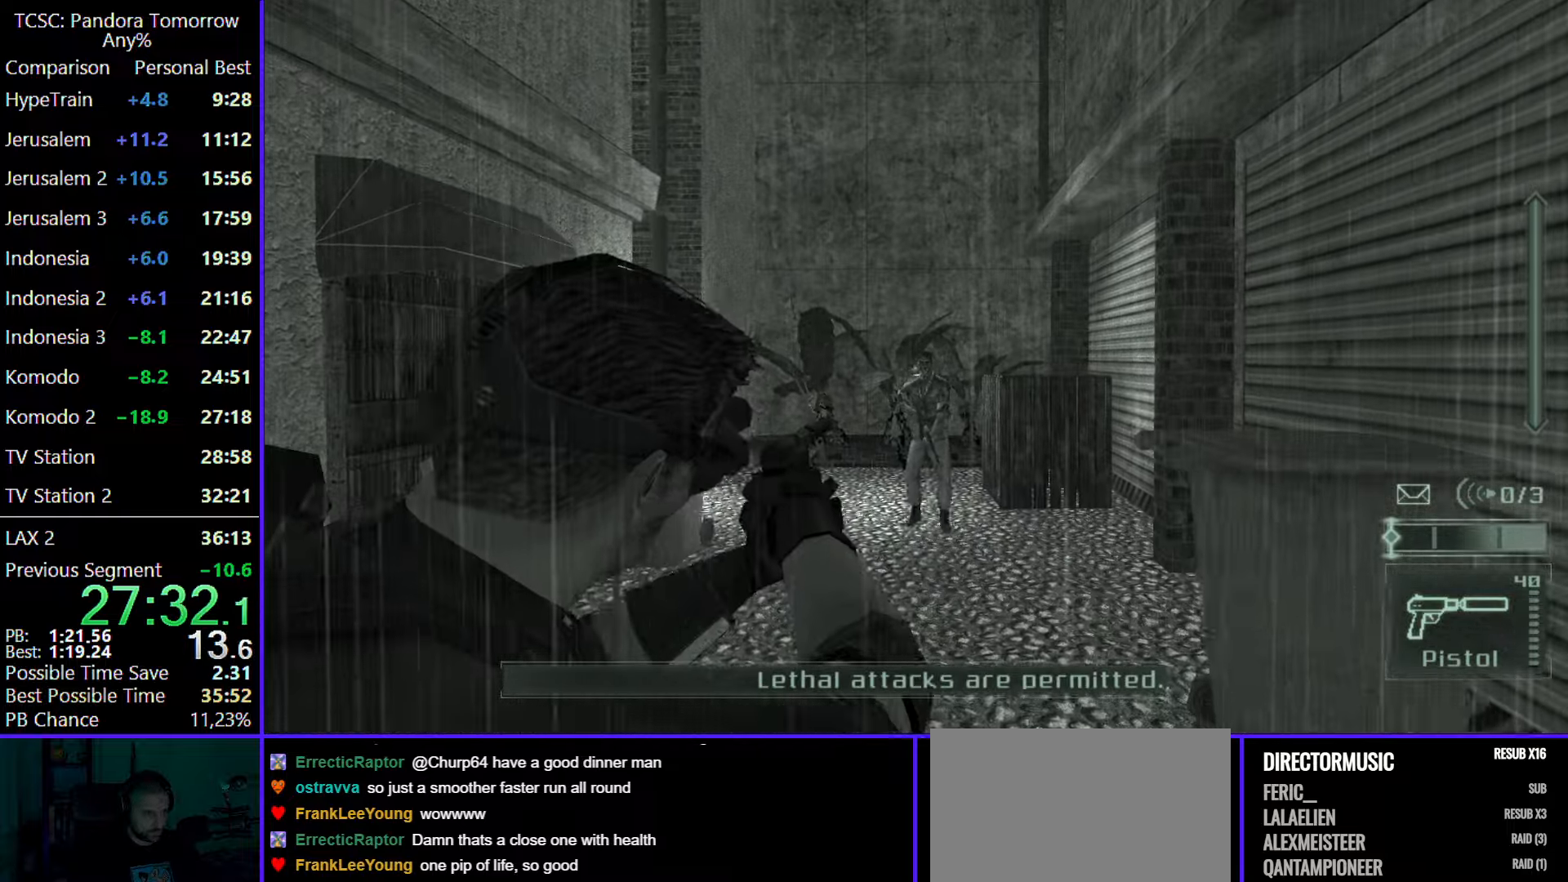
{"keys": ["w"], "mouse": [], "events": [[183, "mouse_left", "down"], [283, "mouse_left", "up"], [383, "e", "down"], [467, "e", "up"]]}